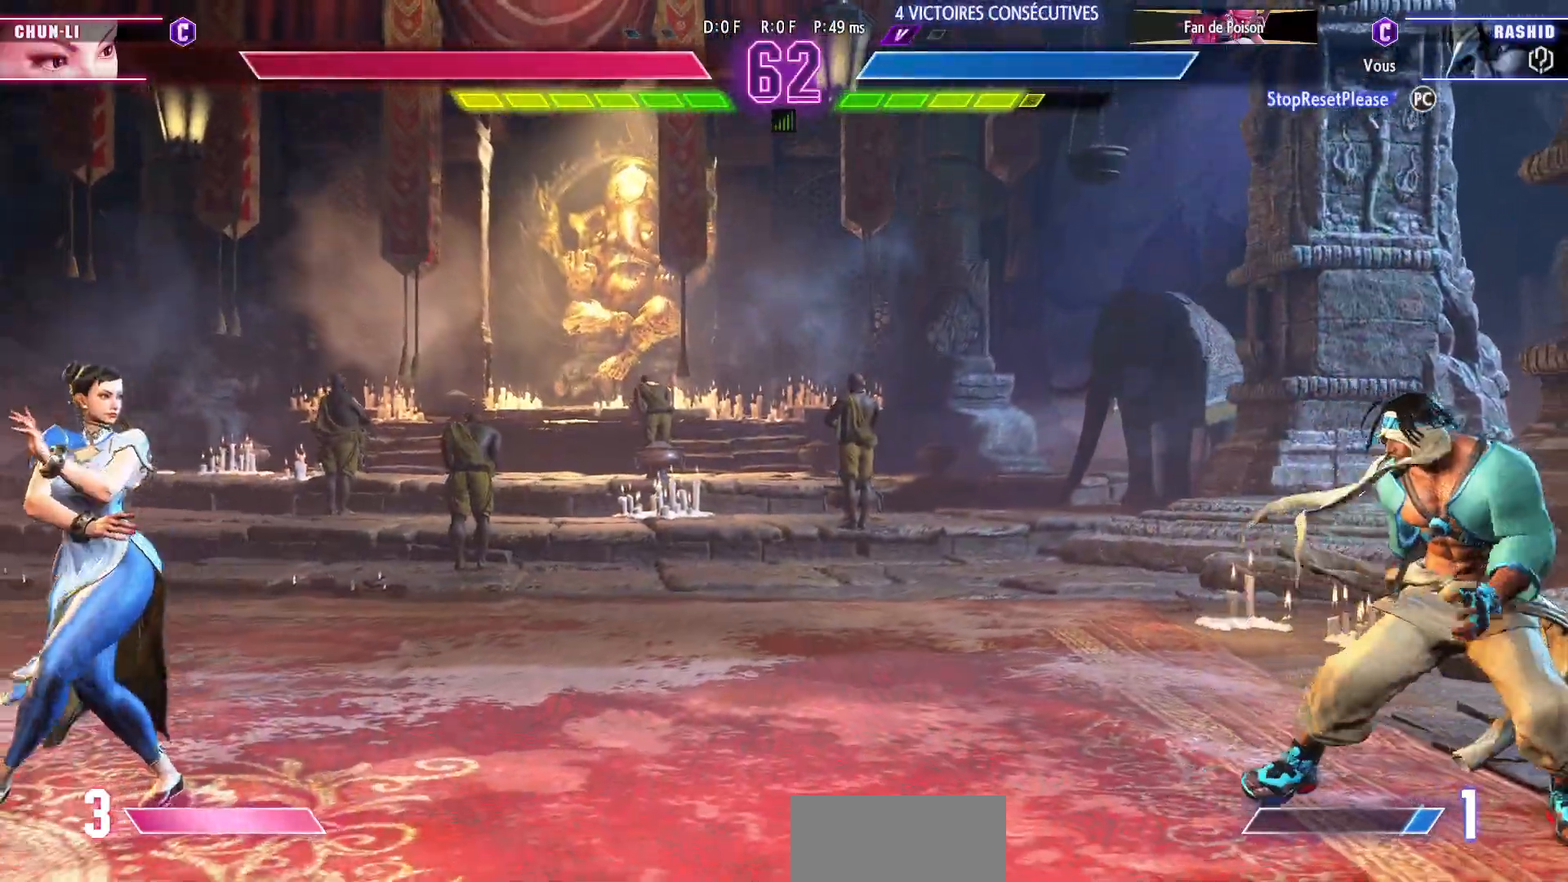
Gameplay with a controller (arcade stick); each line is a JSON object with the inputs held at the frame after it. "events" lists button and stick changes between this image and that frame as [ms after this image, input, new state], when the widget could be followed in between. Not read: L3 R3.
{"buttons": [], "left_stick": "center", "events": [[167, "left_stick", "down"], [233, "left_stick", "left"], [250, "SQUARE", "down"], [283, "left_stick", "center"], [417, "SQUARE", "up"]]}
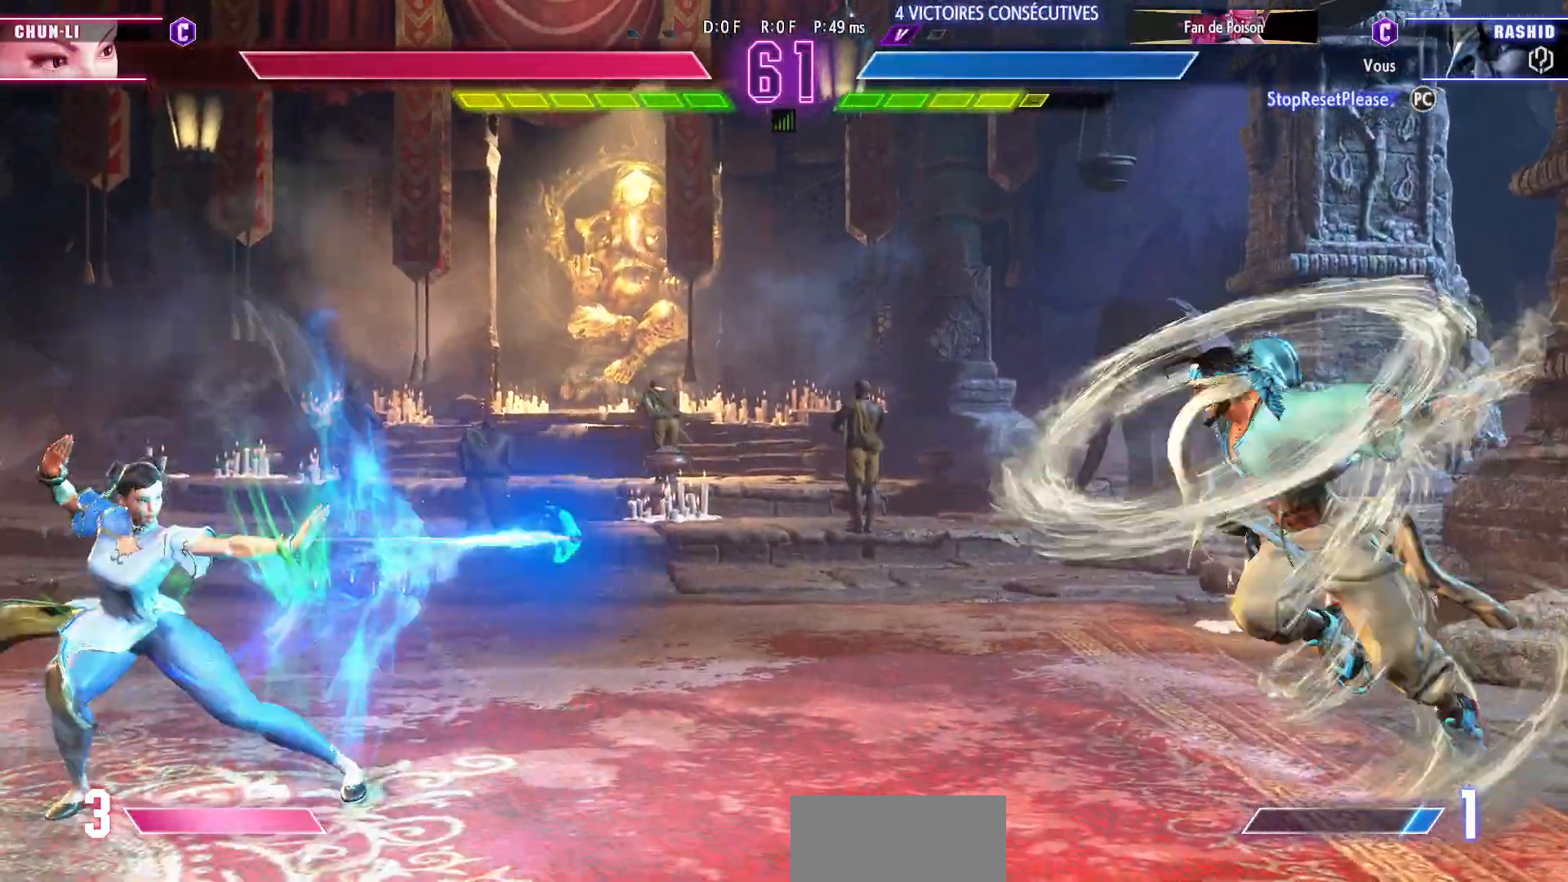
{"buttons": [], "left_stick": "right", "events": [[150, "left_stick", "right"]]}
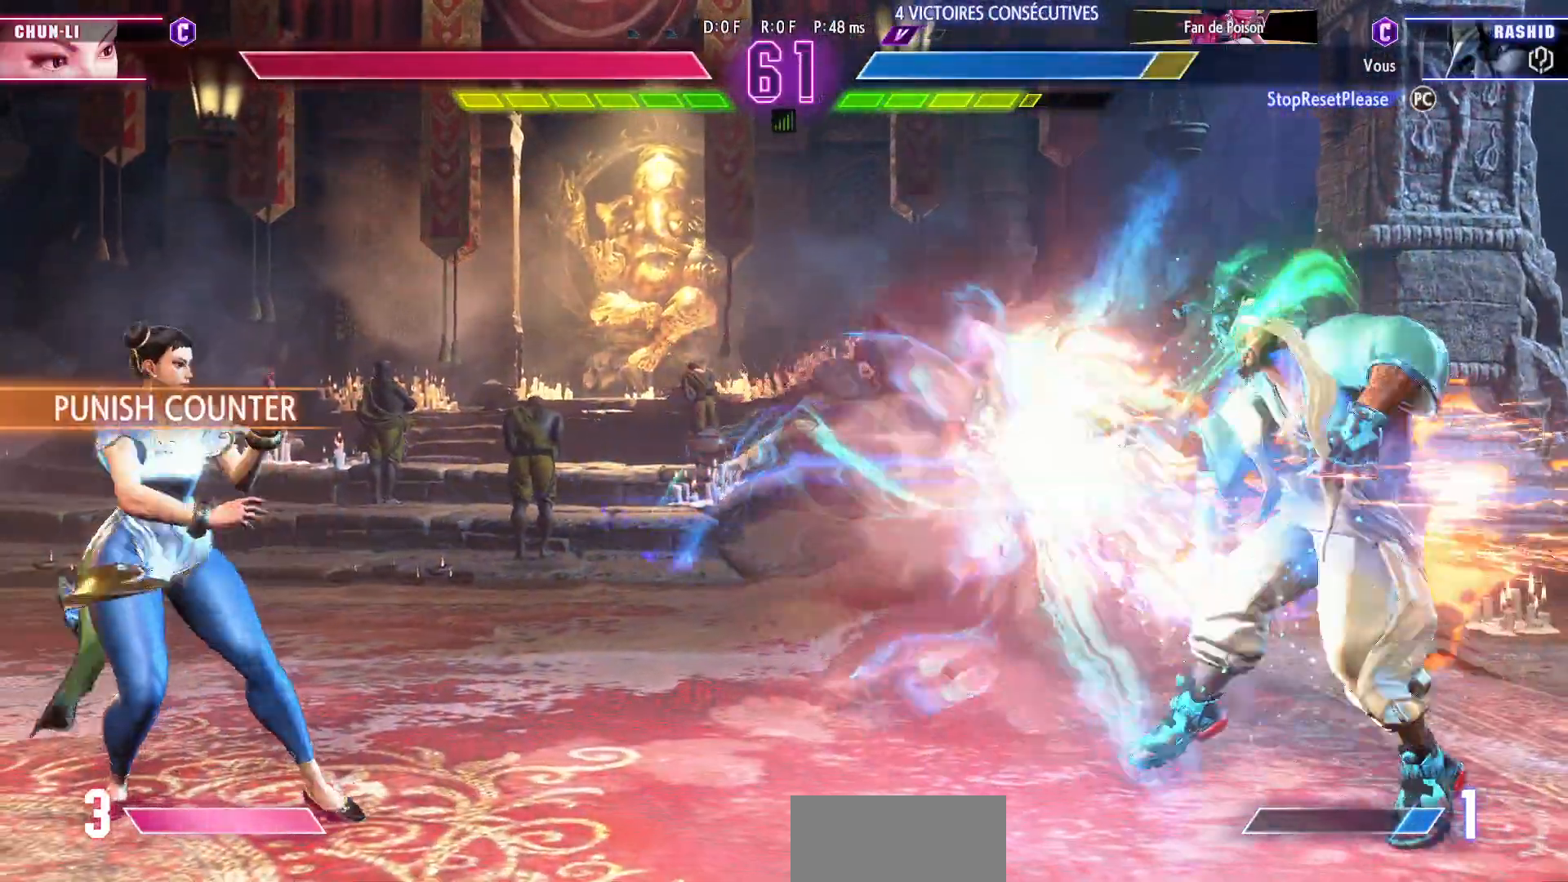
{"buttons": [], "left_stick": "center", "events": [[167, "left_stick", "center"], [250, "left_stick", "right"], [317, "left_stick", "center"], [400, "left_stick", "right"], [467, "left_stick", "center"]]}
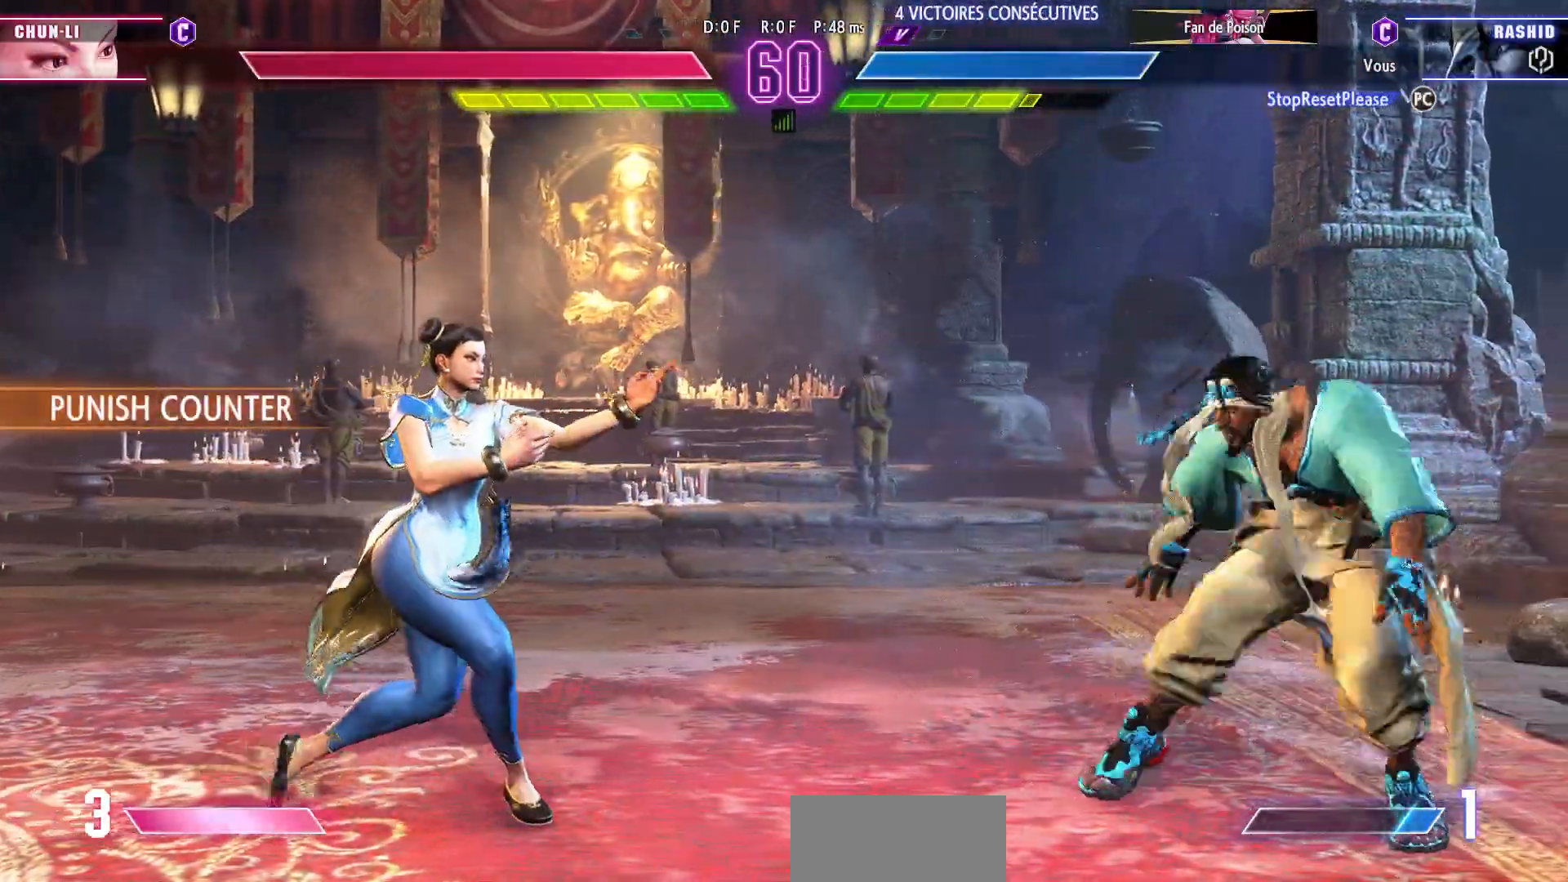
{"buttons": [], "left_stick": "right", "events": [[33, "left_stick", "right"], [100, "left_stick", "center"], [183, "left_stick", "right"], [250, "left_stick", "center"], [317, "left_stick", "right"]]}
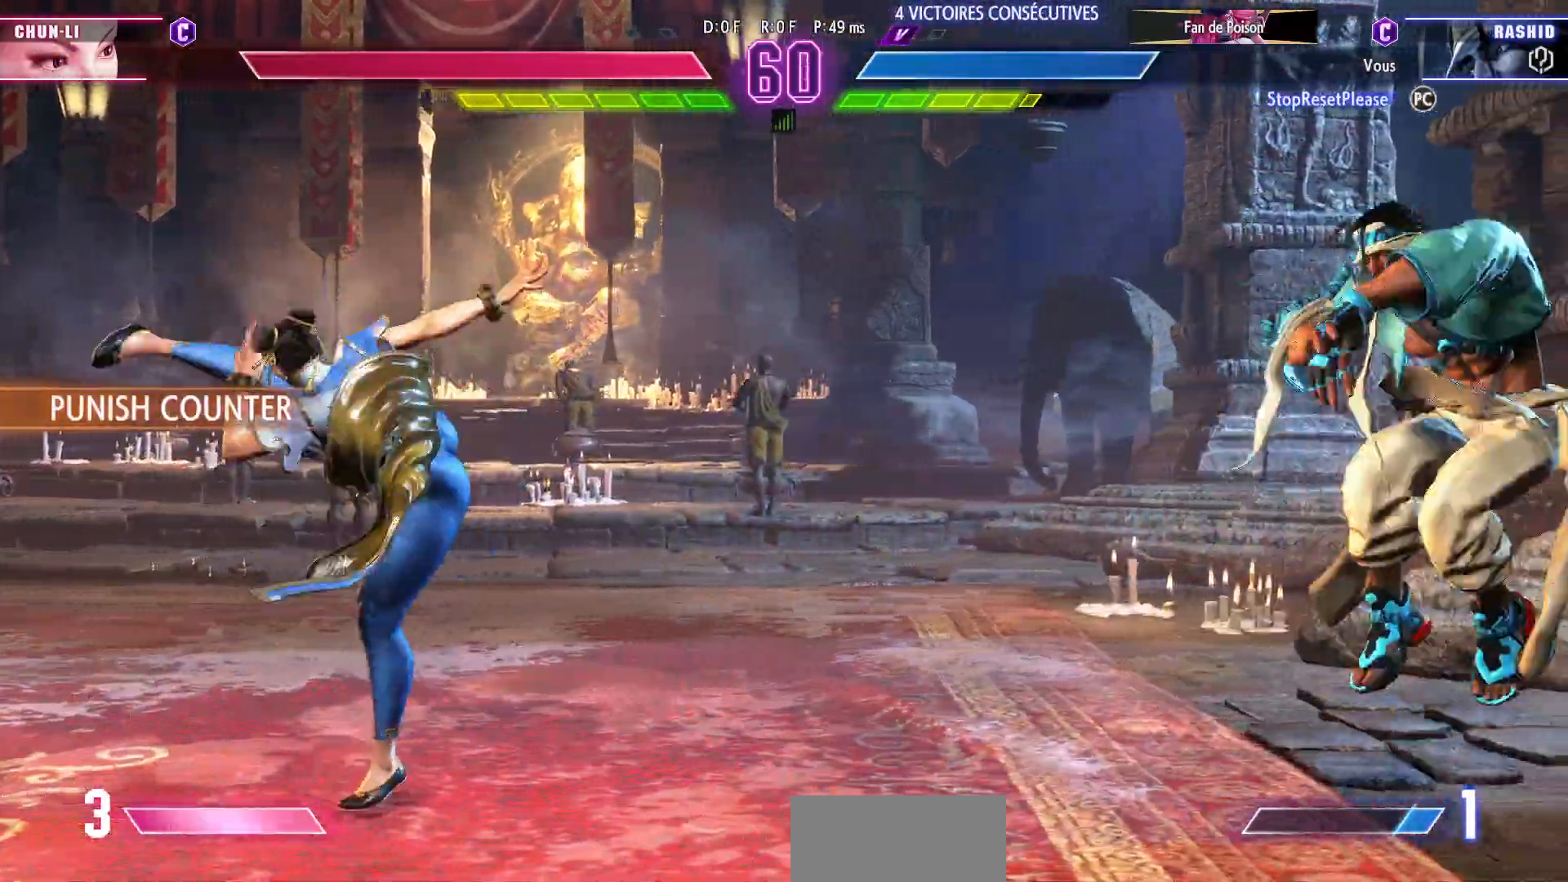
{"buttons": [], "left_stick": "center", "events": [[50, "left_stick", "down"], [167, "CROSS", "down"], [167, "left_stick", "center"], [267, "CROSS", "up"]]}
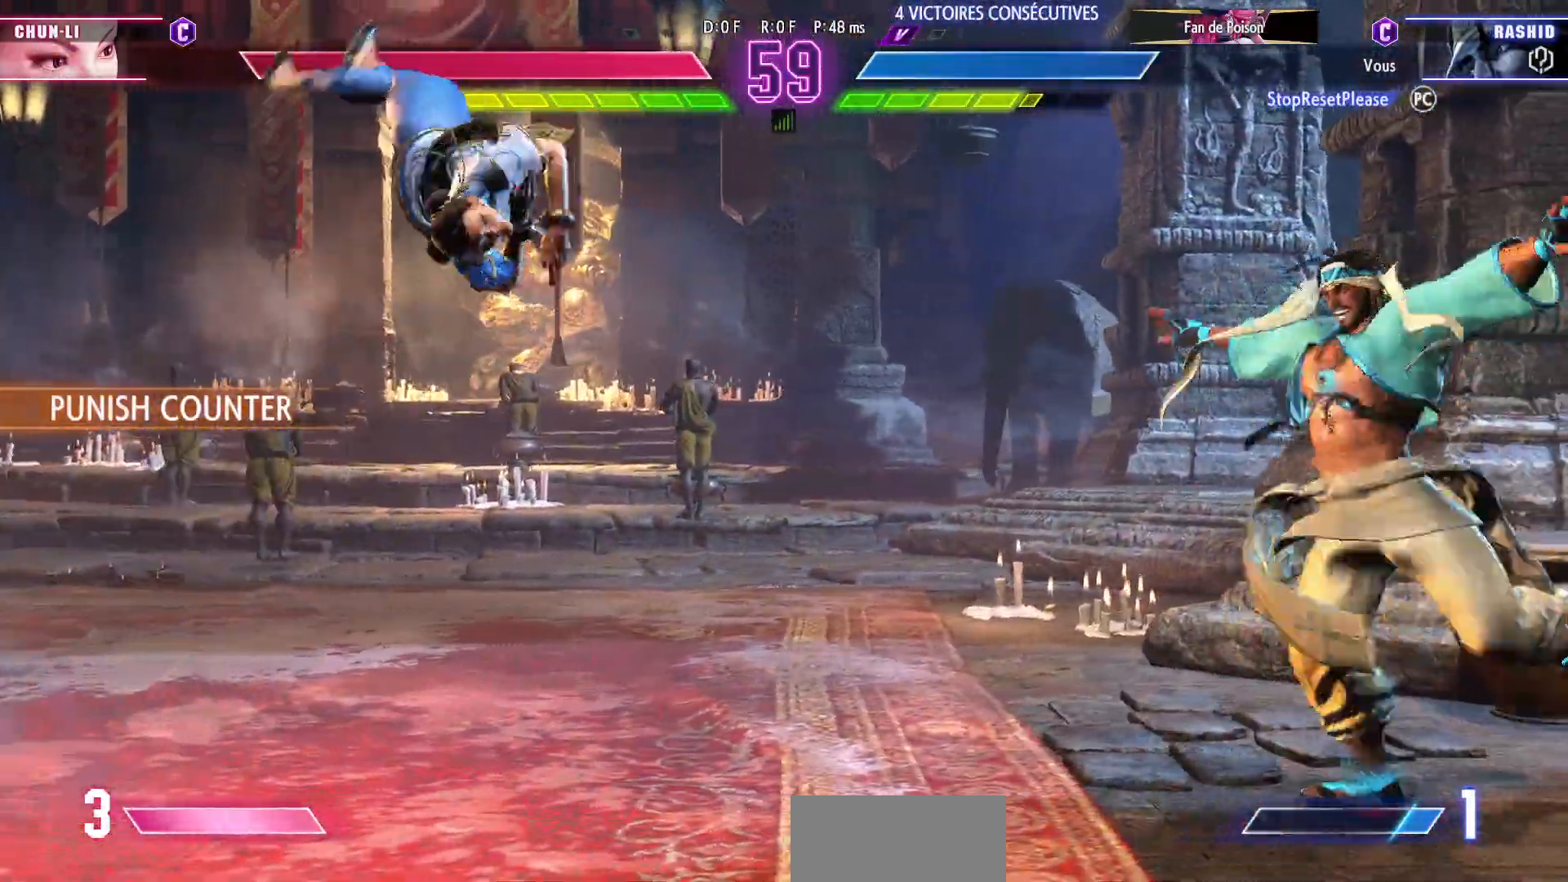
{"buttons": [], "left_stick": "right", "events": [[183, "left_stick", "right"]]}
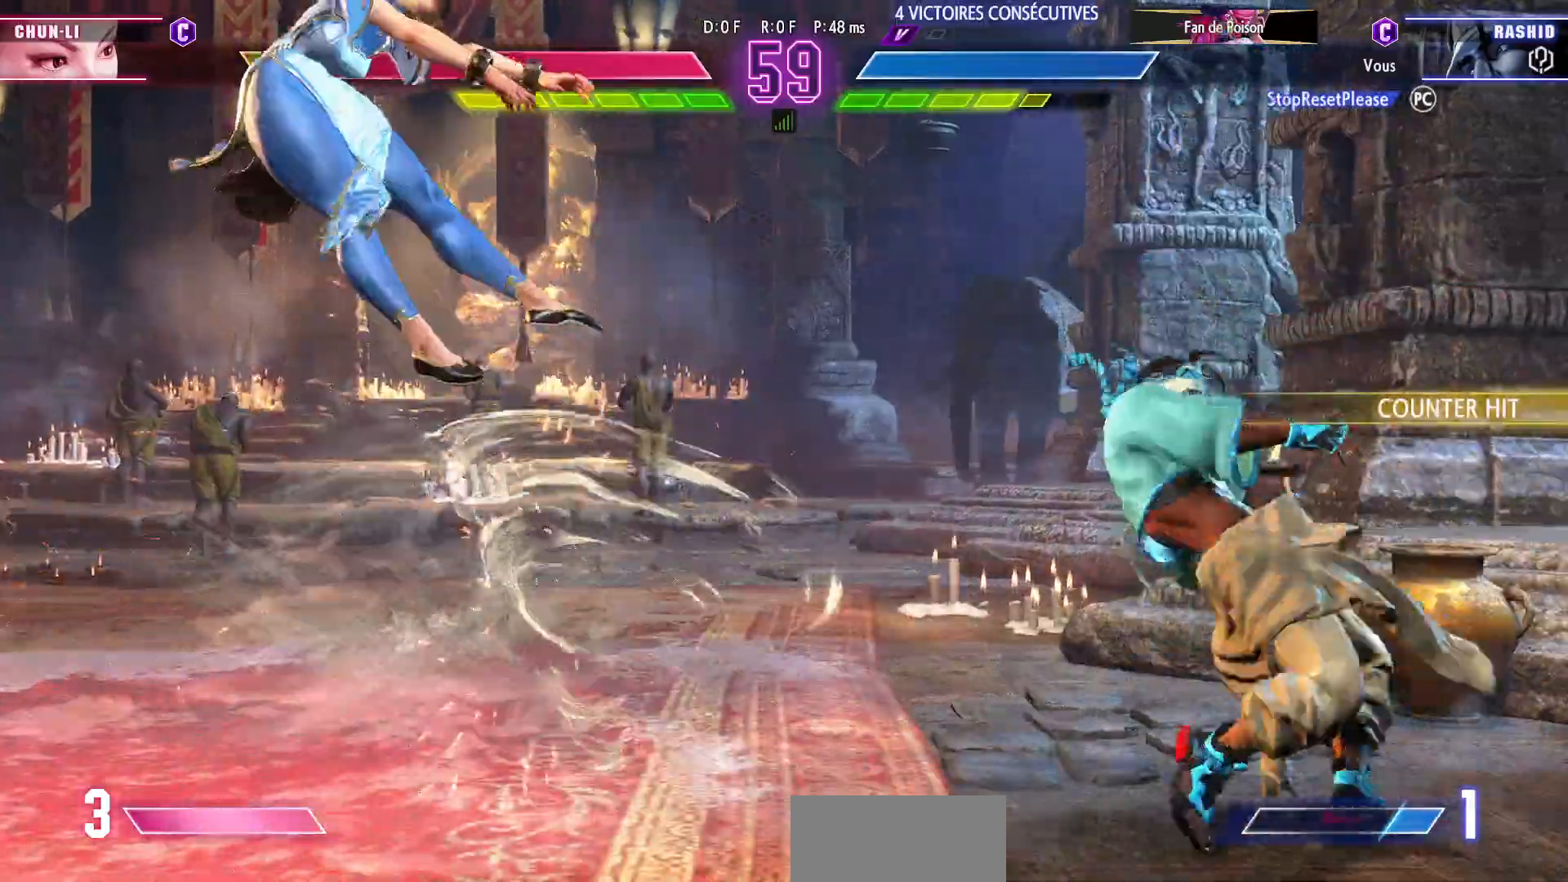
{"buttons": ["CROSS"], "left_stick": "center", "events": [[17, "left_stick", "down"], [83, "left_stick", "left"], [117, "CROSS", "down"], [133, "left_stick", "center"]]}
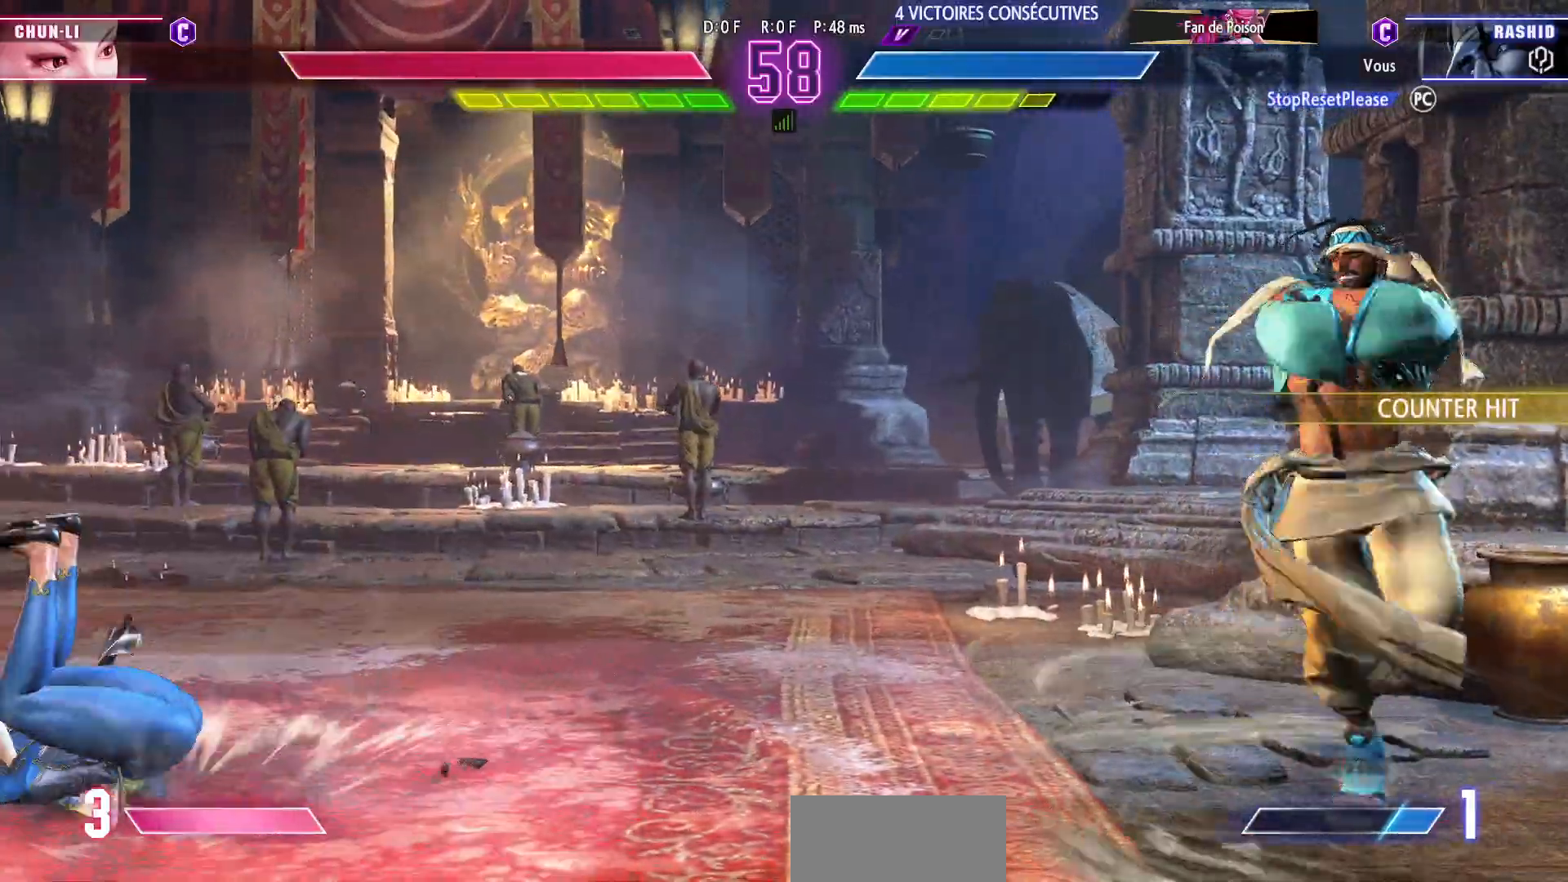
{"buttons": ["CROSS"], "left_stick": "center", "events": []}
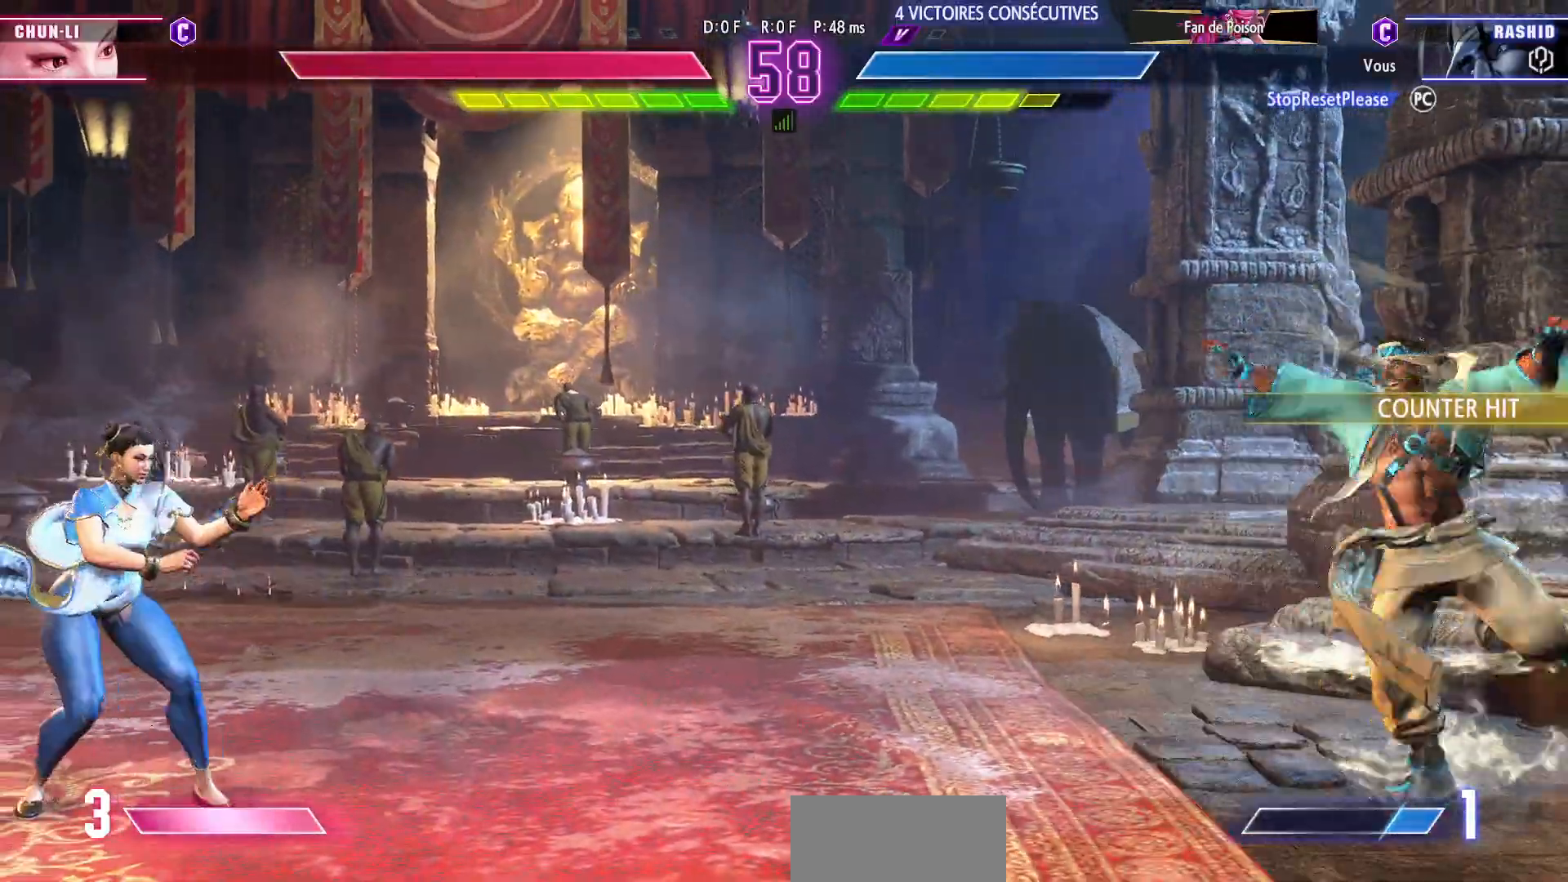
{"buttons": [], "left_stick": "center", "events": [[383, "CROSS", "up"]]}
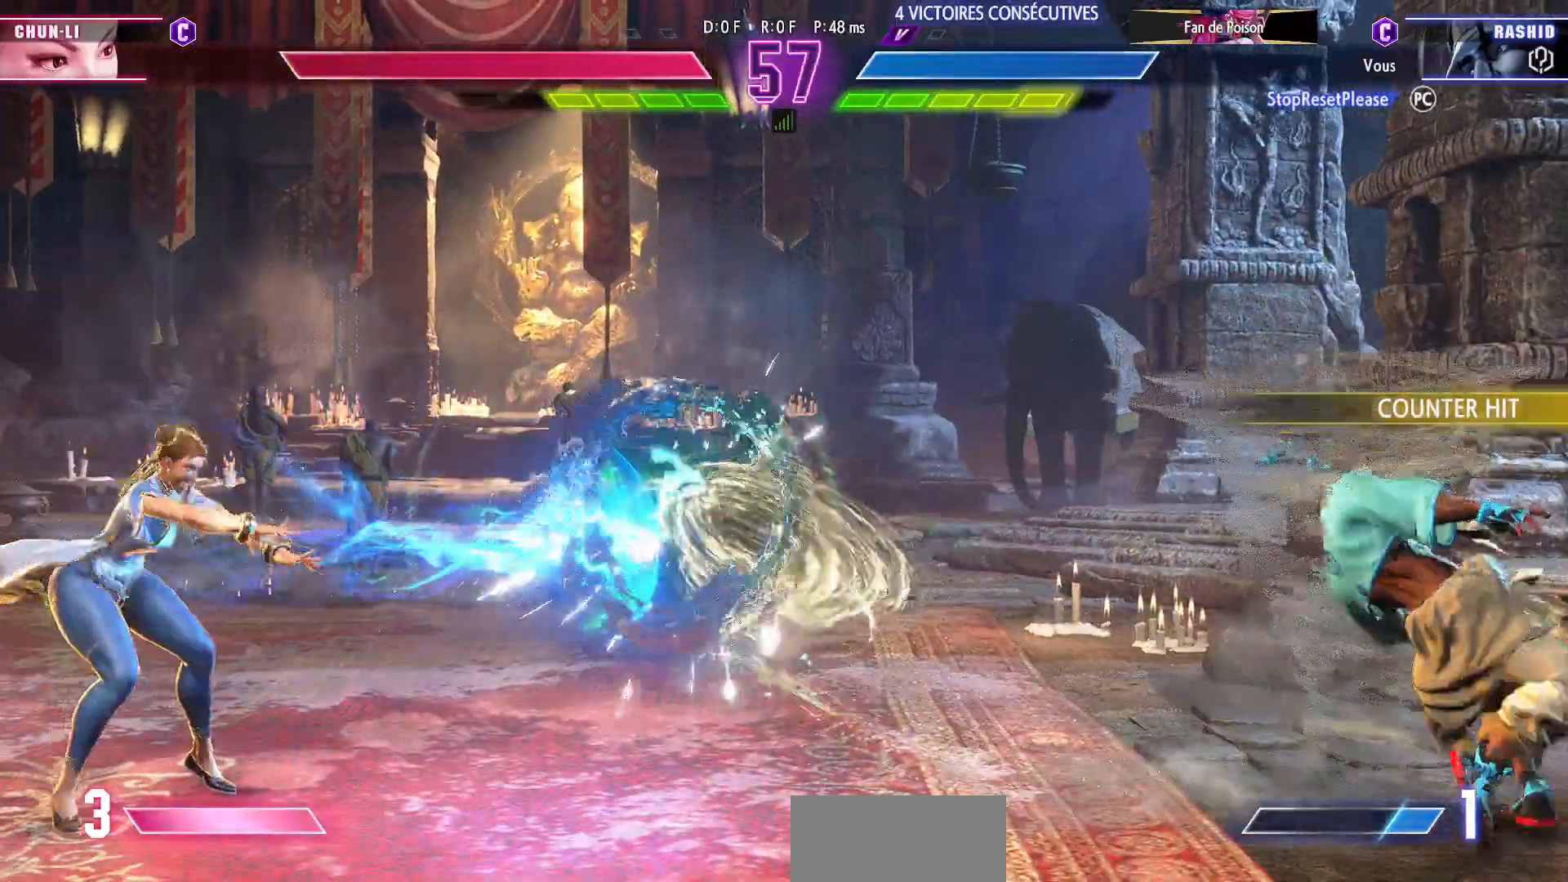
{"buttons": [], "left_stick": "down-right", "events": [[67, "left_stick", "down-right"], [250, "left_stick", "right"], [383, "left_stick", "down-right"]]}
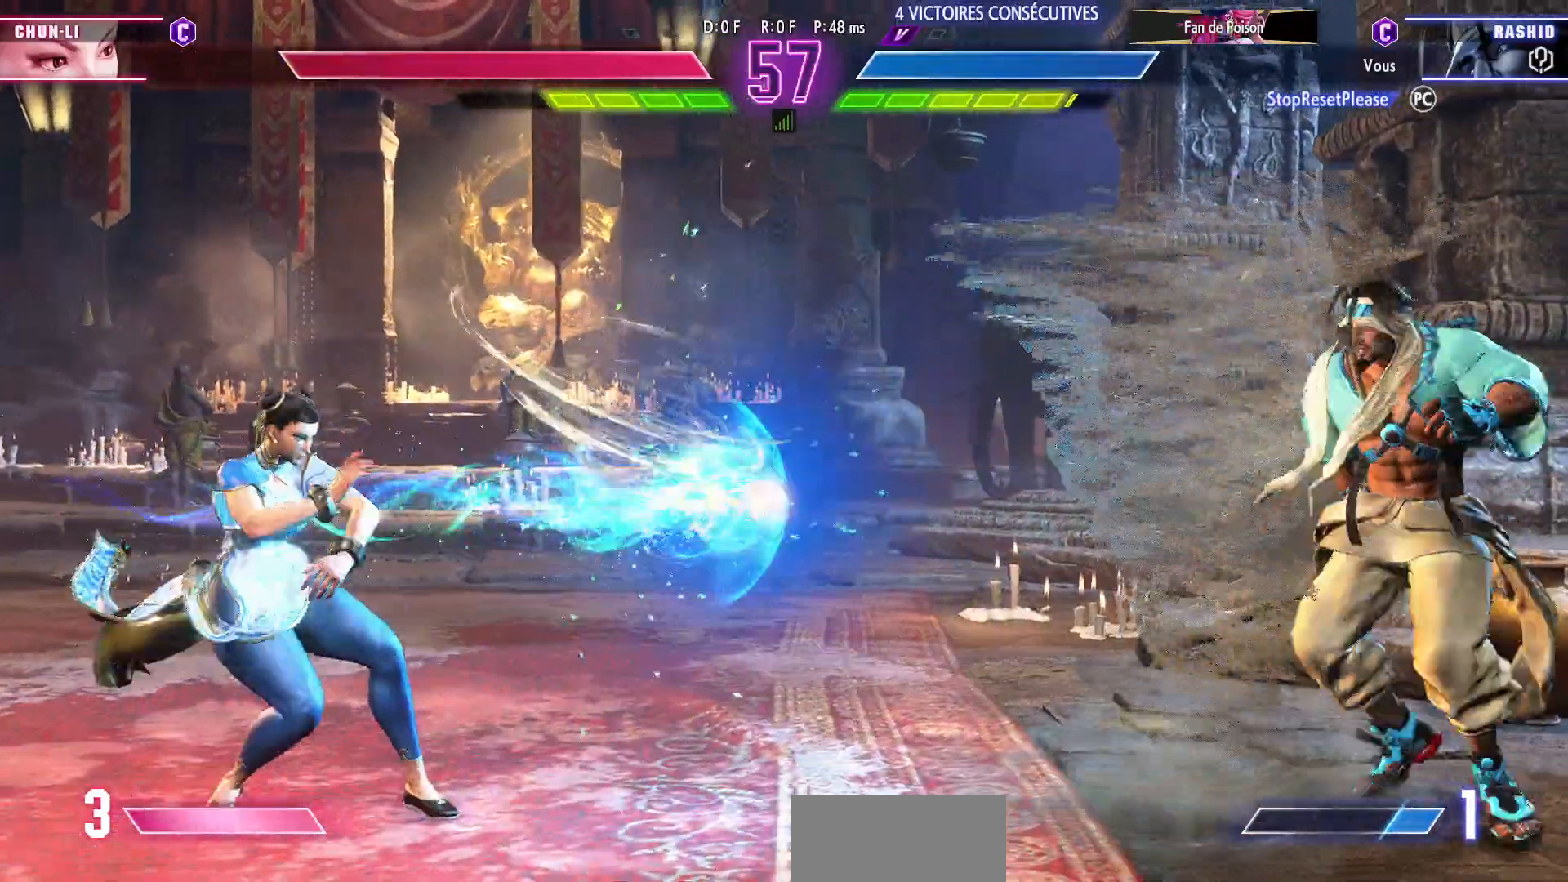
{"buttons": [], "left_stick": "down-right", "events": []}
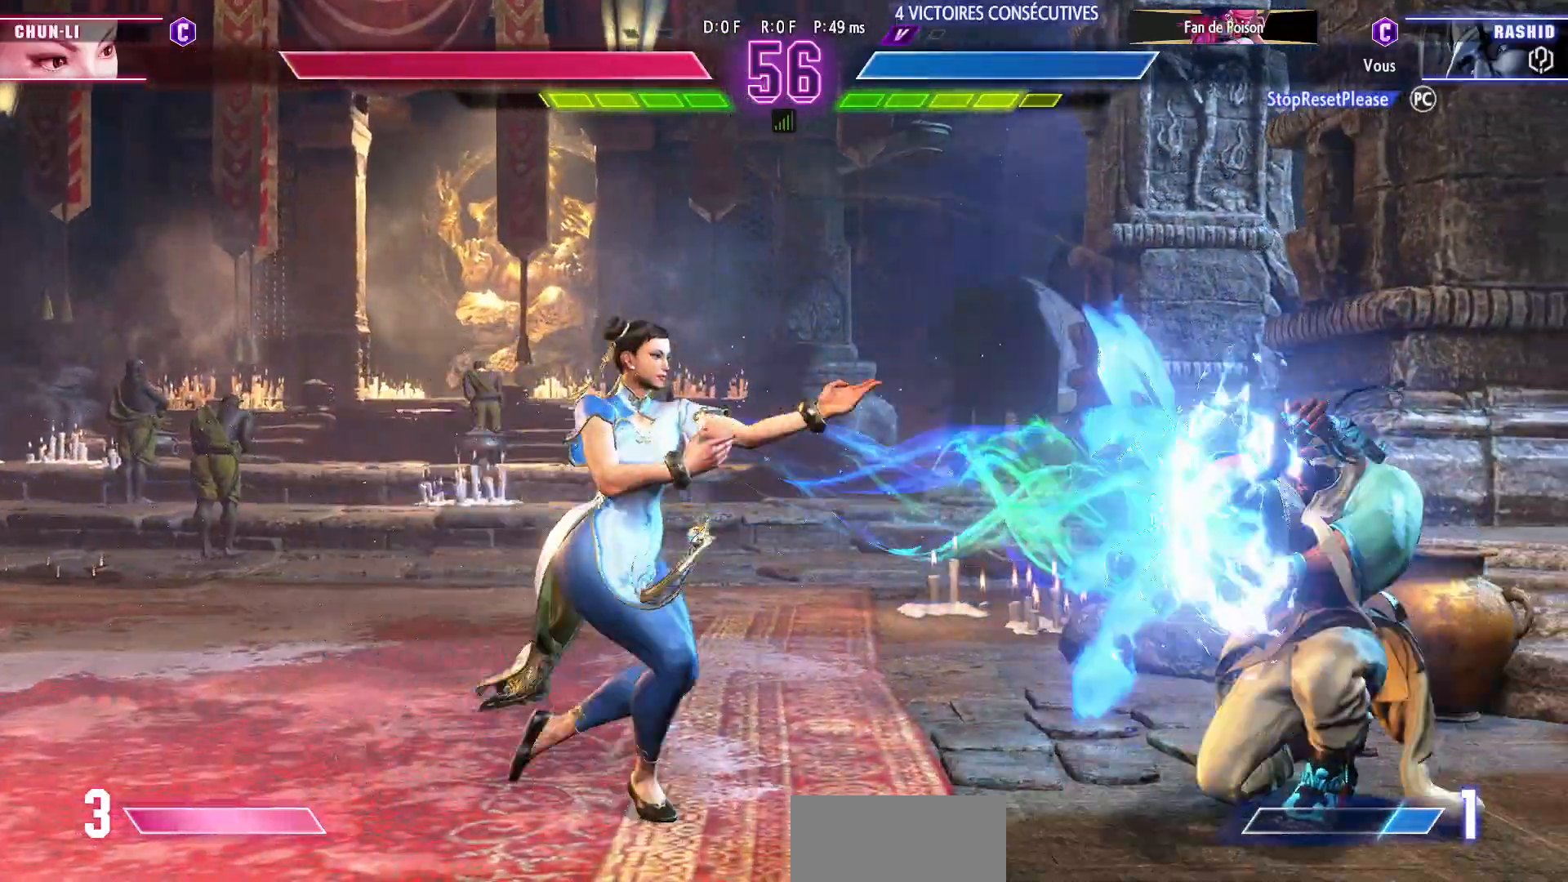
{"buttons": [], "left_stick": "down-right", "events": []}
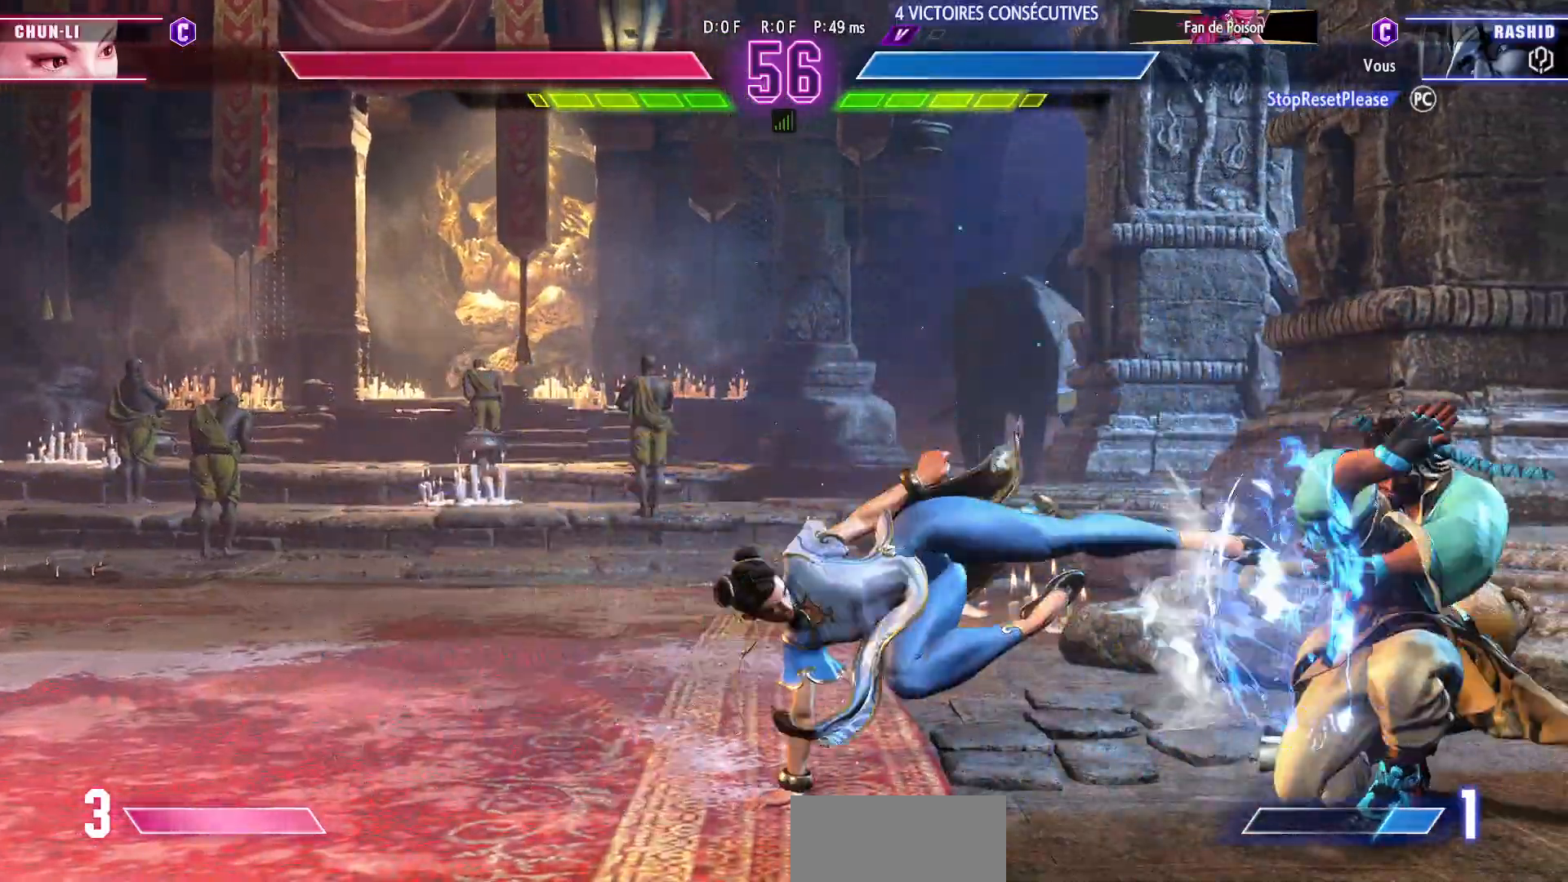
{"buttons": [], "left_stick": "down-right", "events": []}
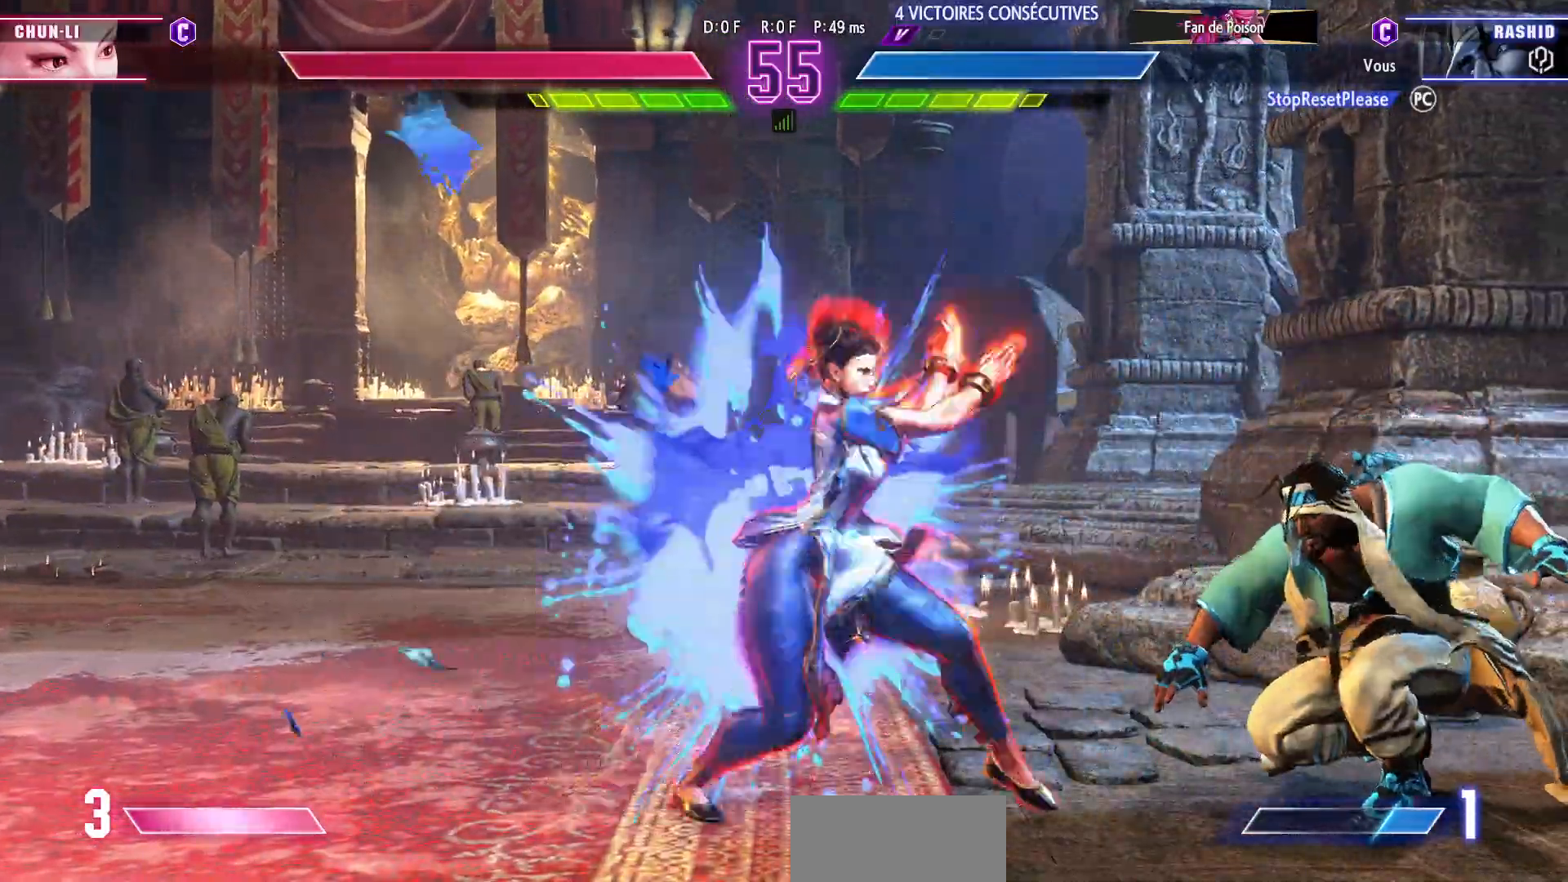
{"buttons": [], "left_stick": "down-right", "events": [[283, "R1", "down"], [283, "R2", "down"], [333, "R1", "up"], [350, "R2", "up"]]}
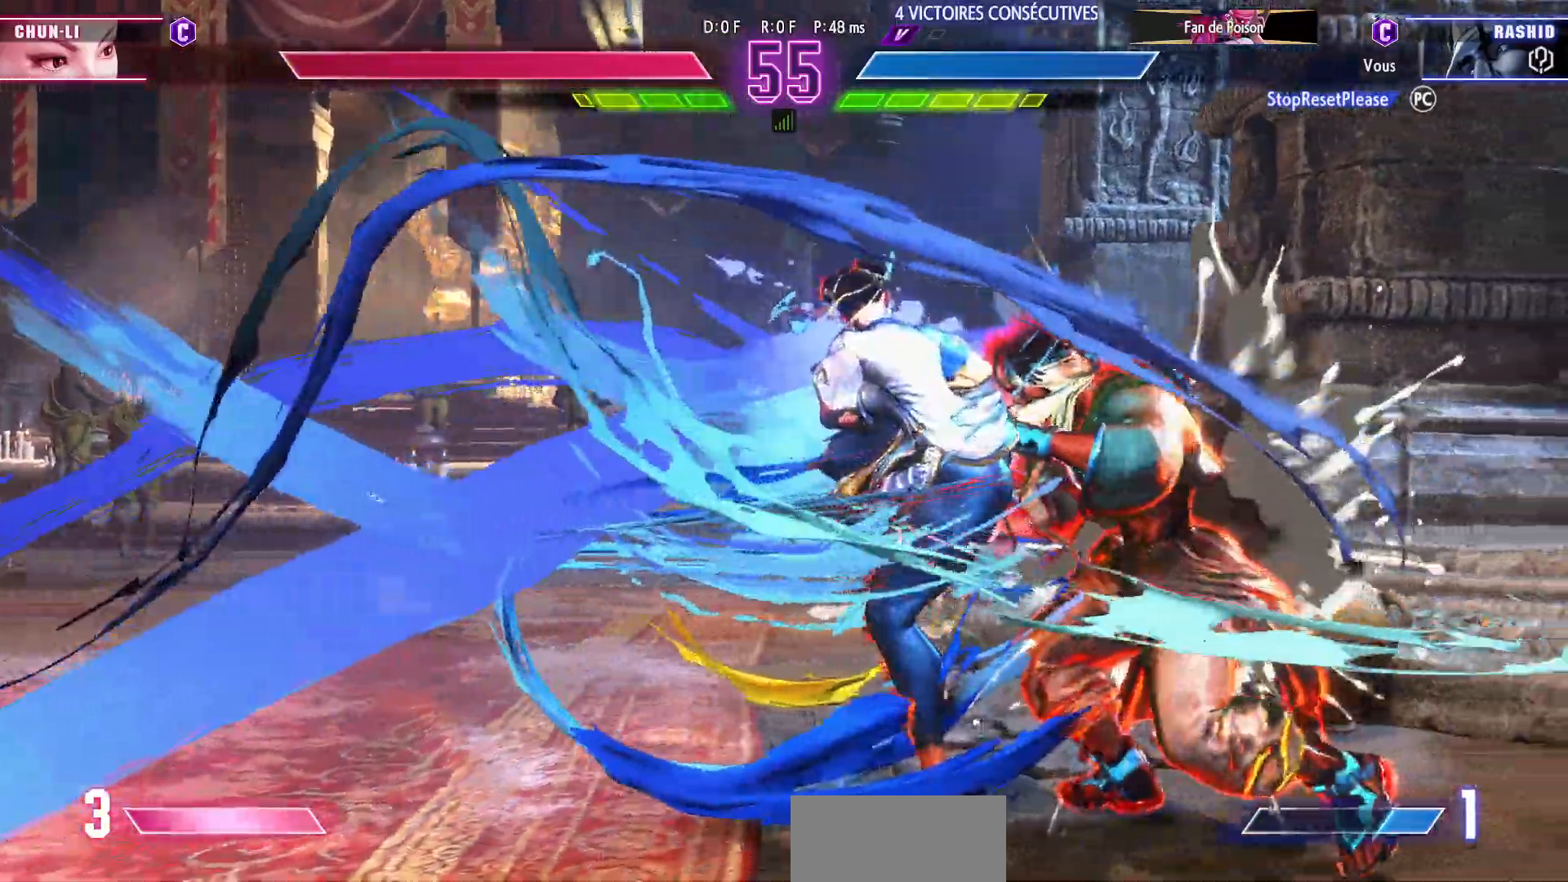
{"buttons": [], "left_stick": "center", "events": [[167, "left_stick", "center"]]}
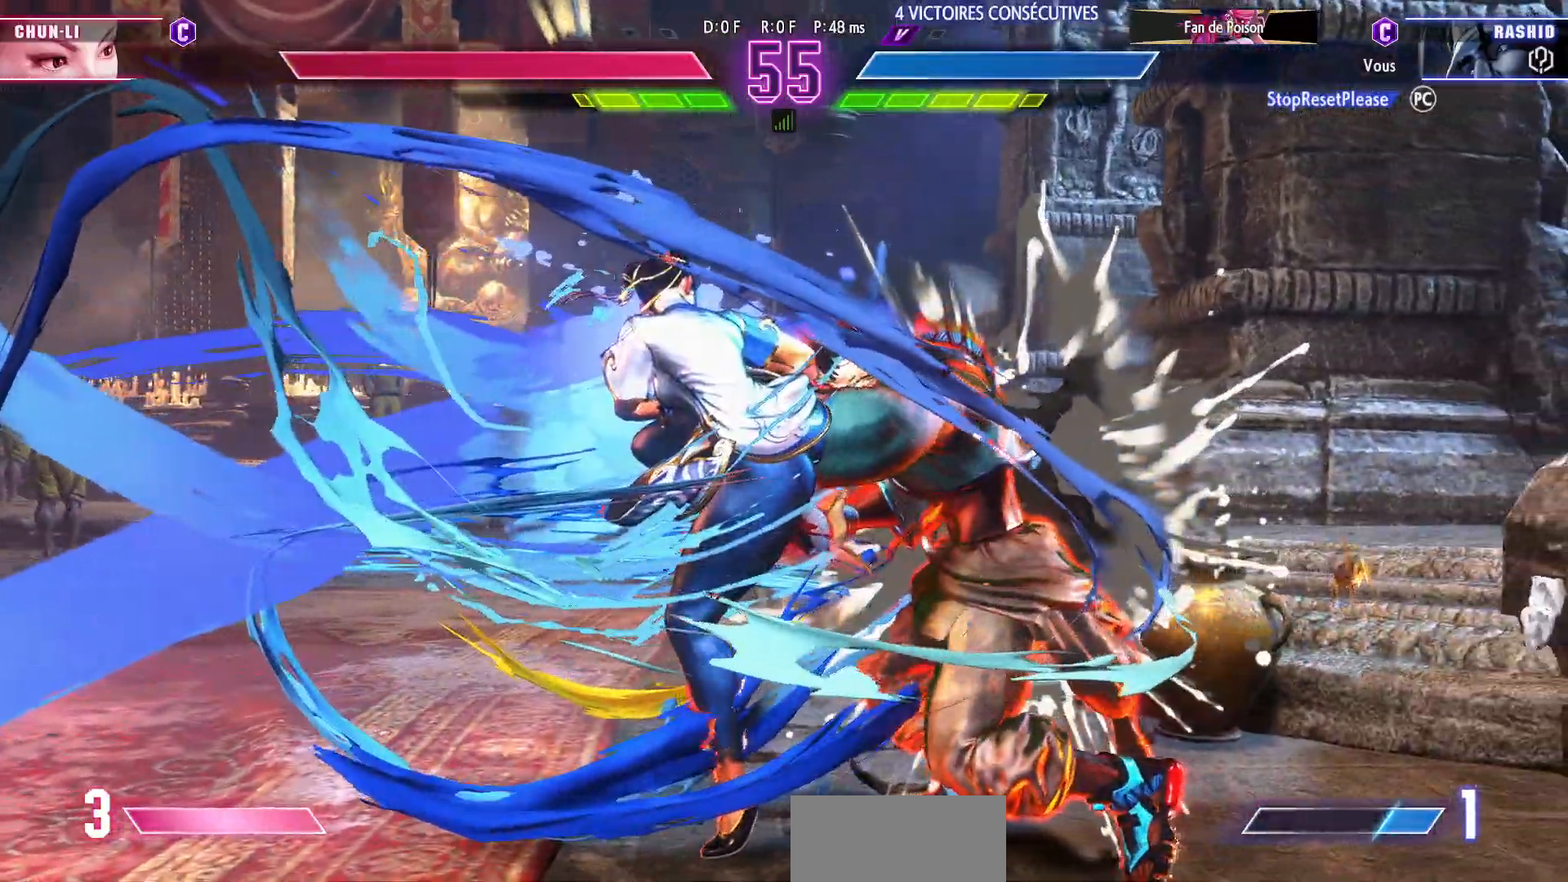
{"buttons": [], "left_stick": "center", "events": []}
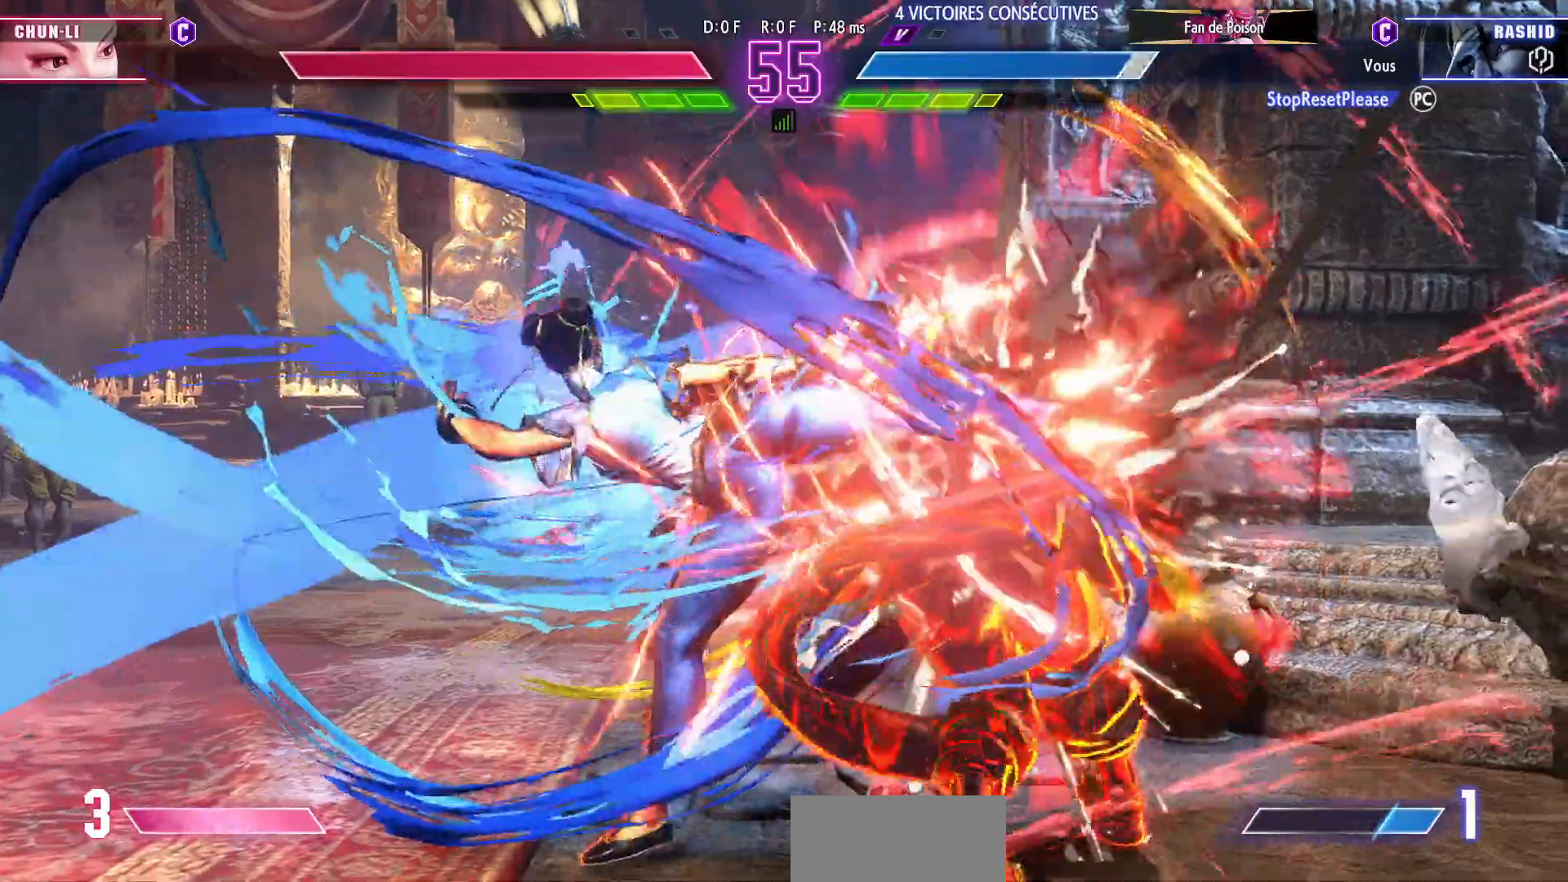
{"buttons": [], "left_stick": "down-left", "events": [[367, "left_stick", "left"], [417, "left_stick", "down-left"]]}
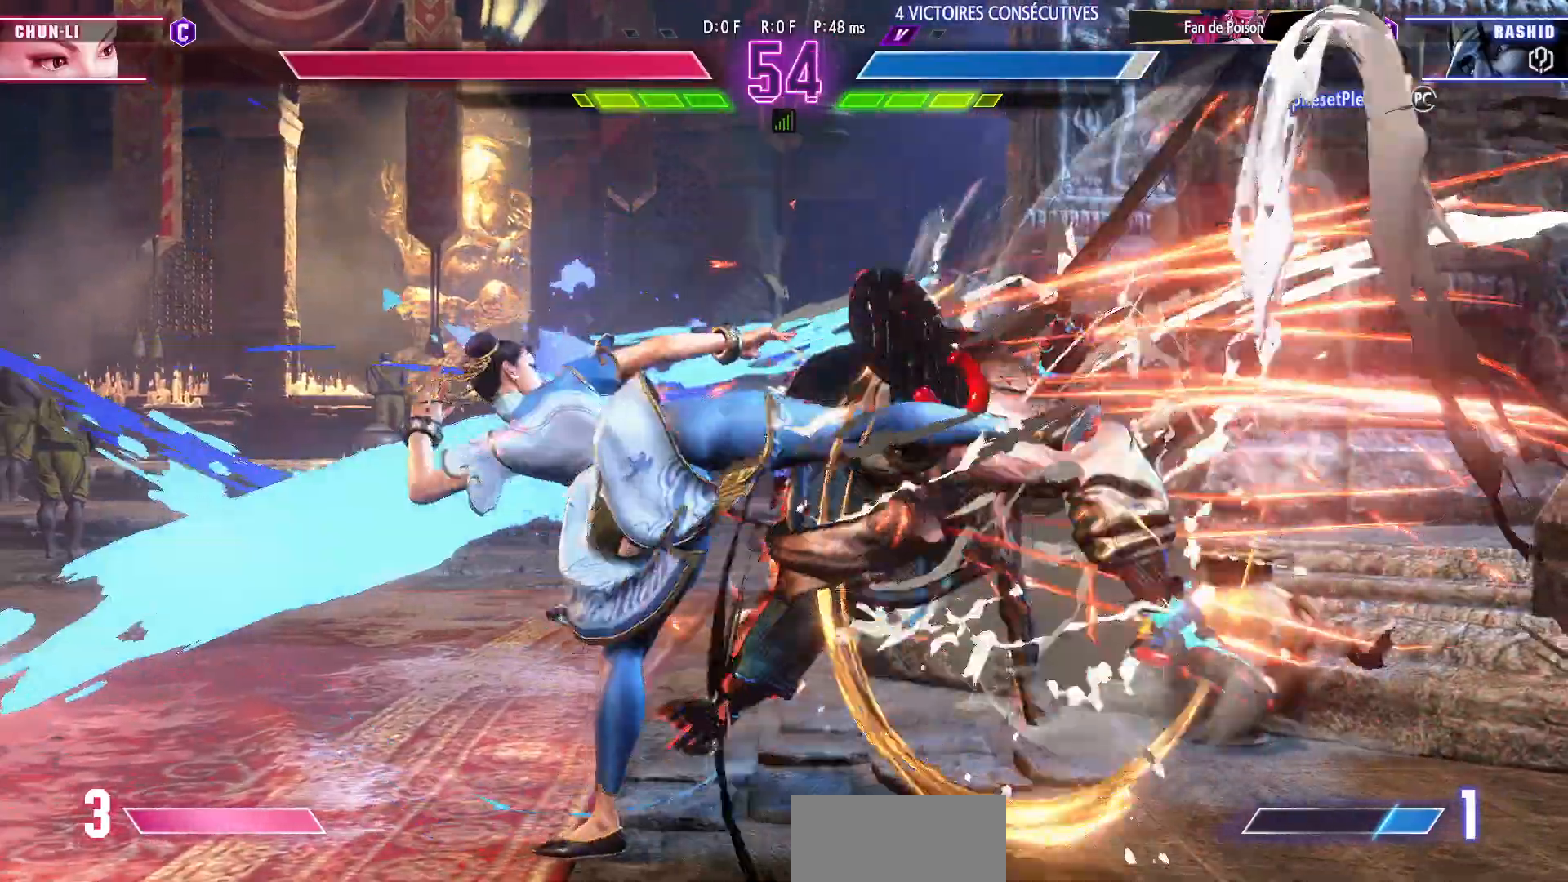
{"buttons": [], "left_stick": "down-left", "events": [[83, "left_stick", "left"], [467, "left_stick", "down-left"]]}
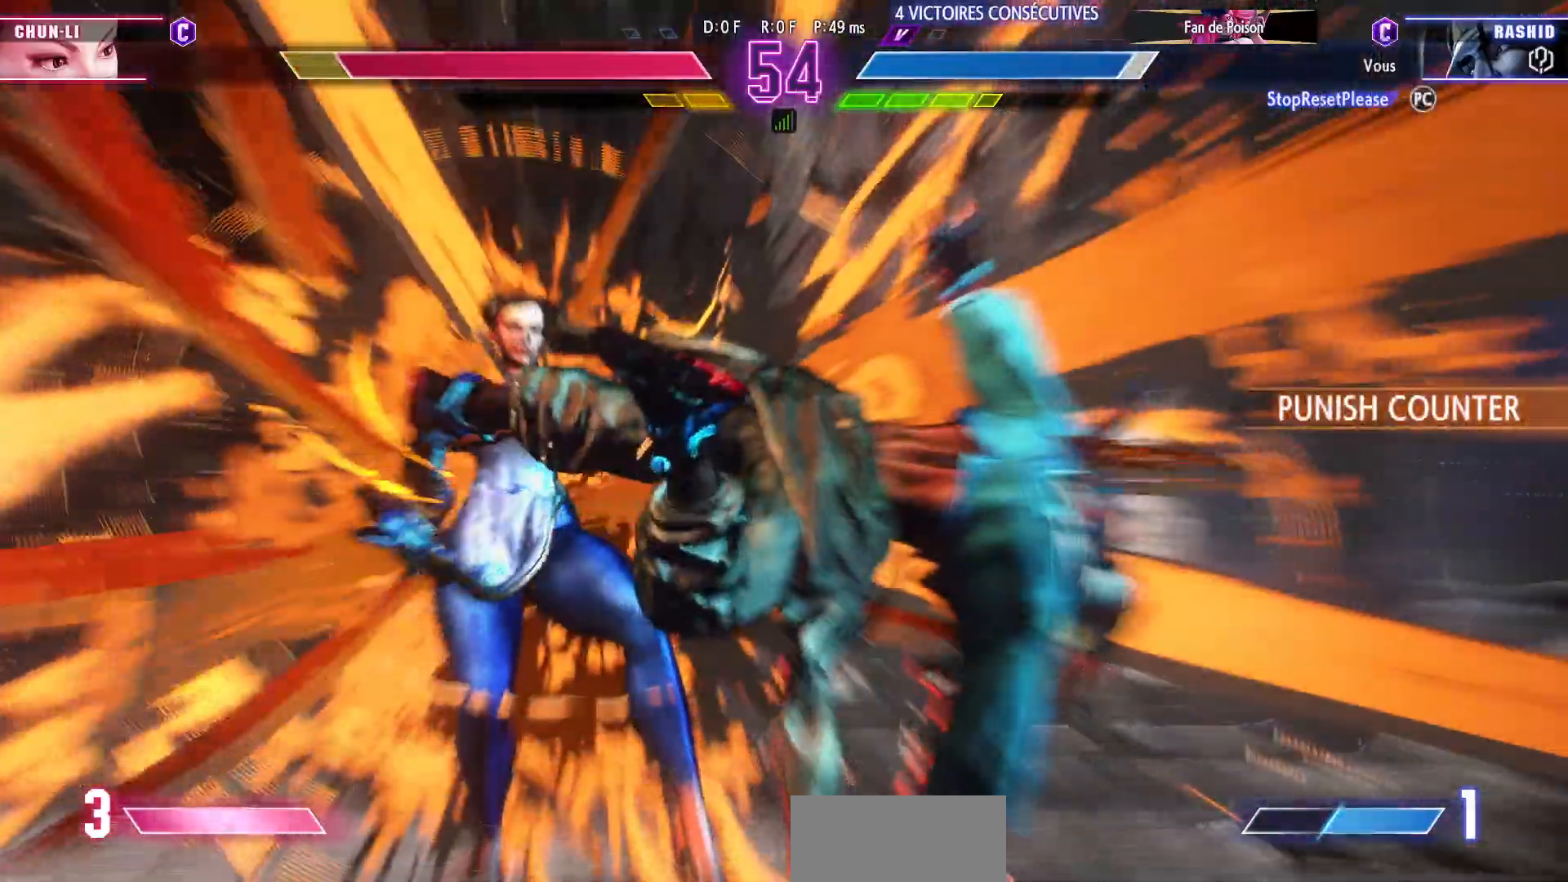
{"buttons": [], "left_stick": "left", "events": [[167, "left_stick", "left"]]}
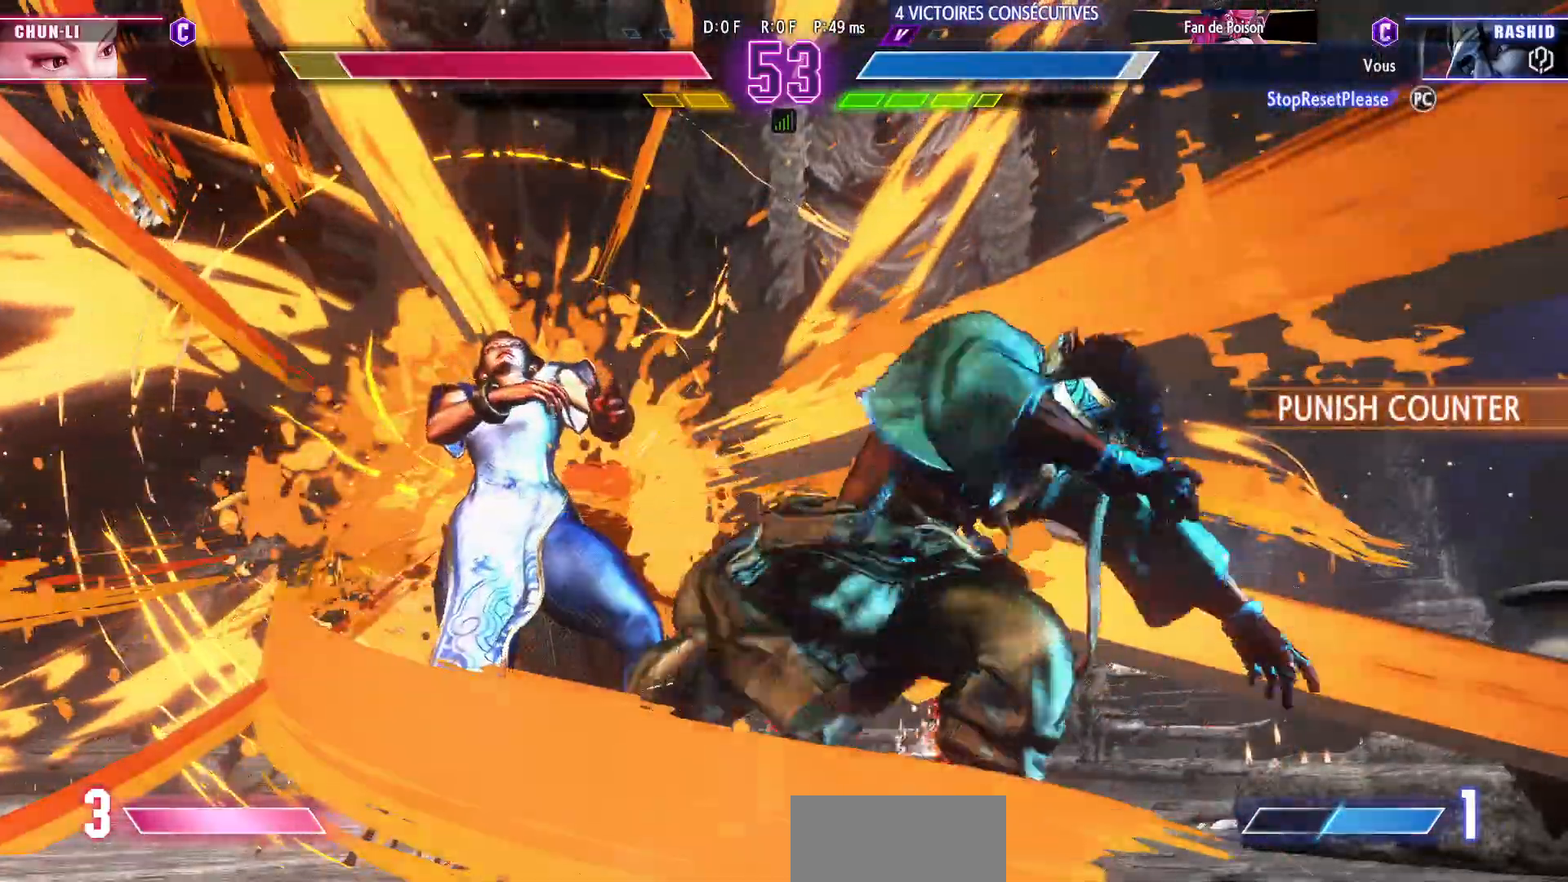
{"buttons": [], "left_stick": "left"}
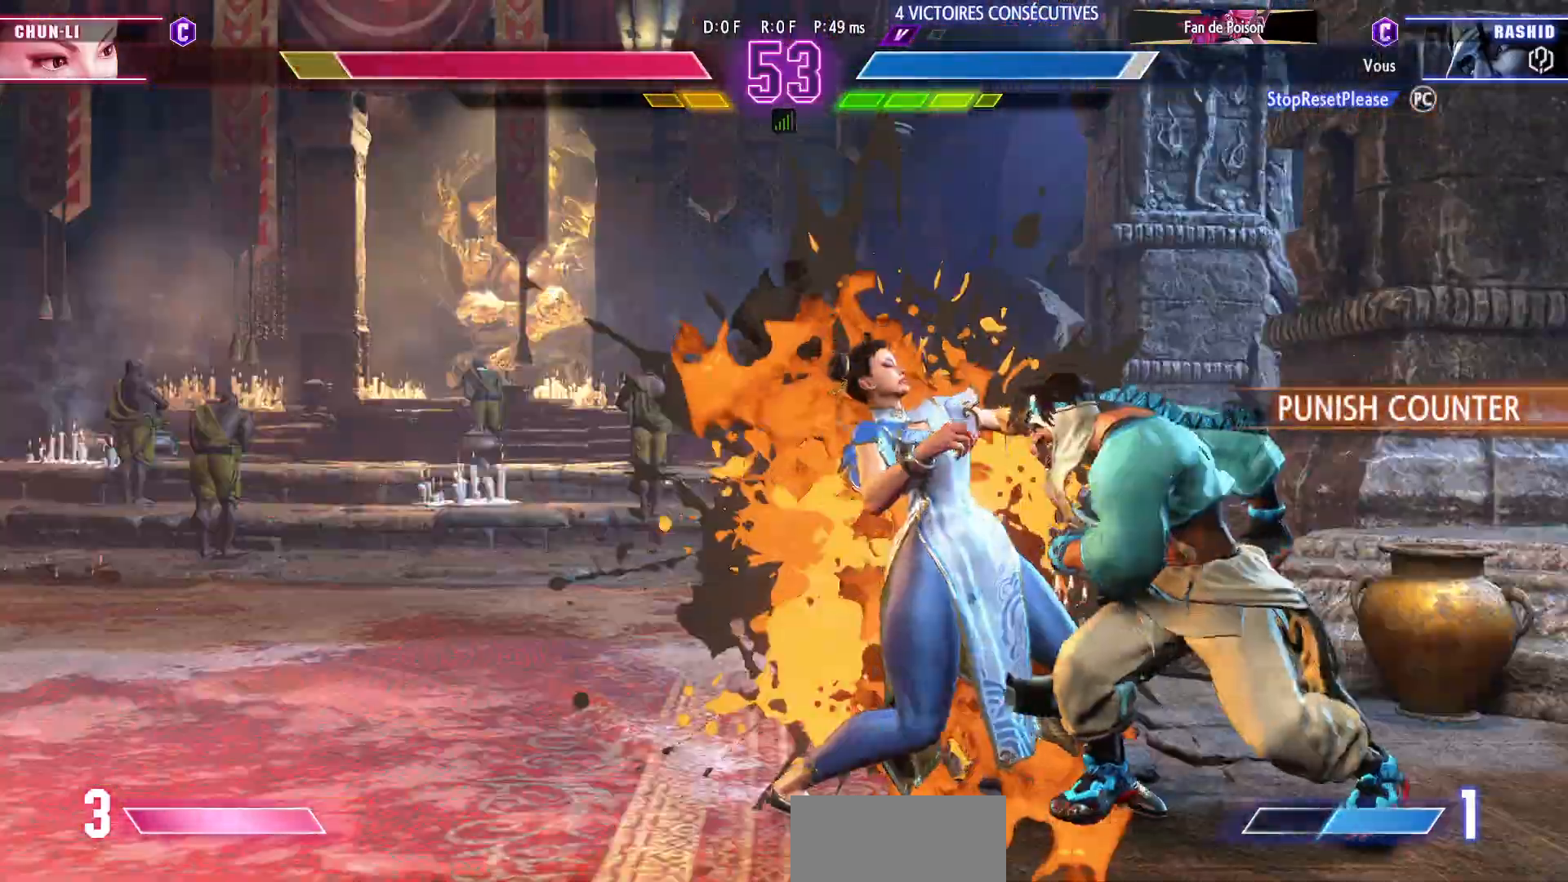
{"buttons": [], "left_stick": "center", "events": [[83, "left_stick", "center"]]}
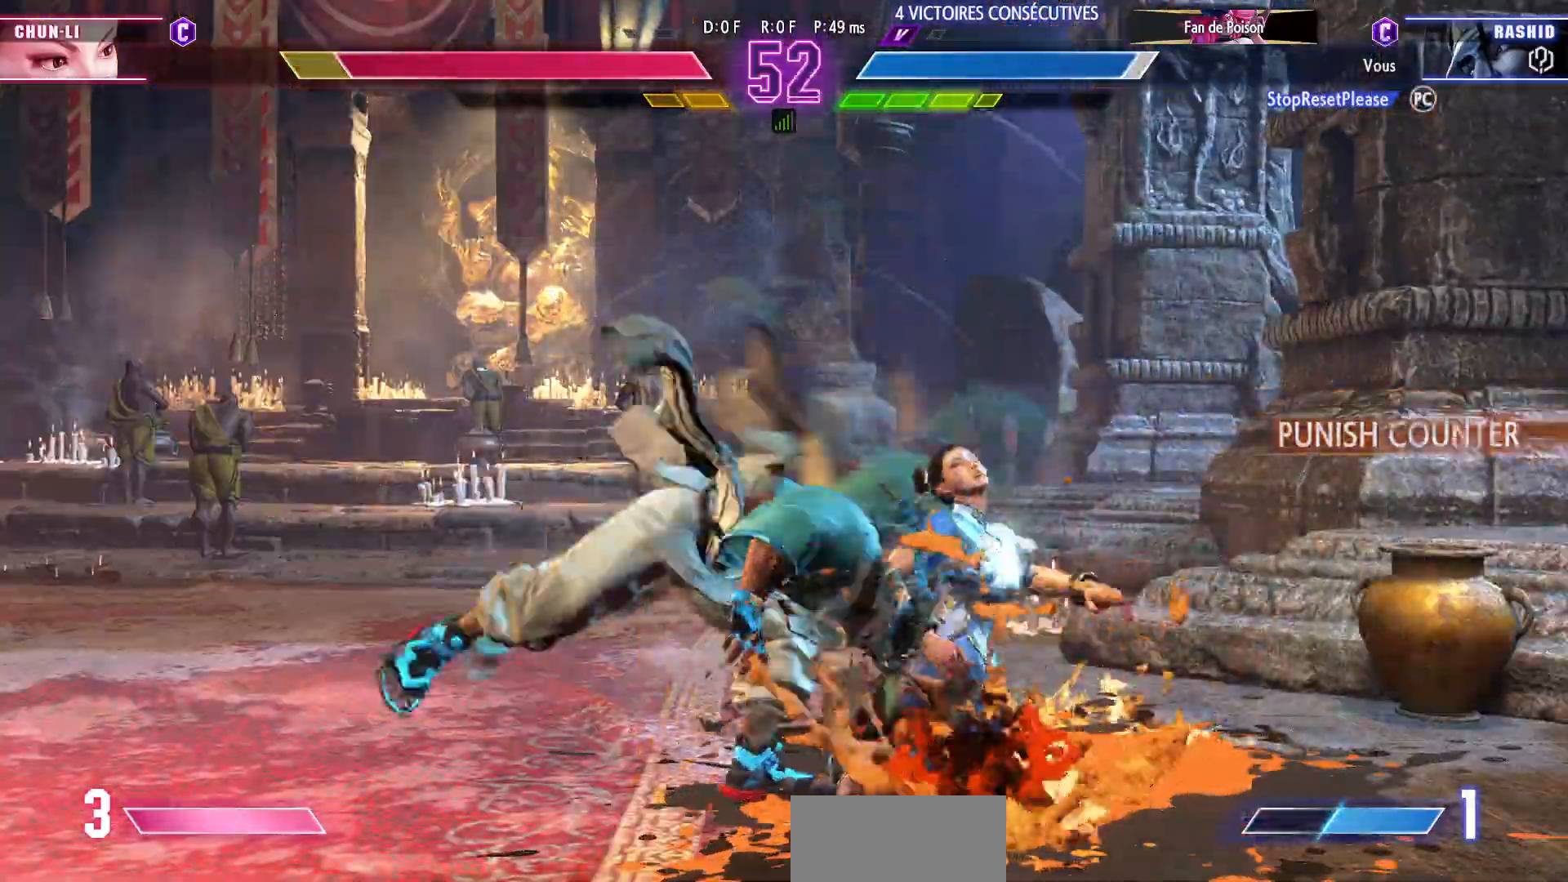
{"buttons": [], "left_stick": "center", "events": [[67, "TRIANGLE", "down"], [133, "left_stick", "down-right"], [150, "TRIANGLE", "up"], [200, "left_stick", "down-left"], [250, "left_stick", "center"], [267, "CIRCLE", "down"], [367, "CIRCLE", "up"]]}
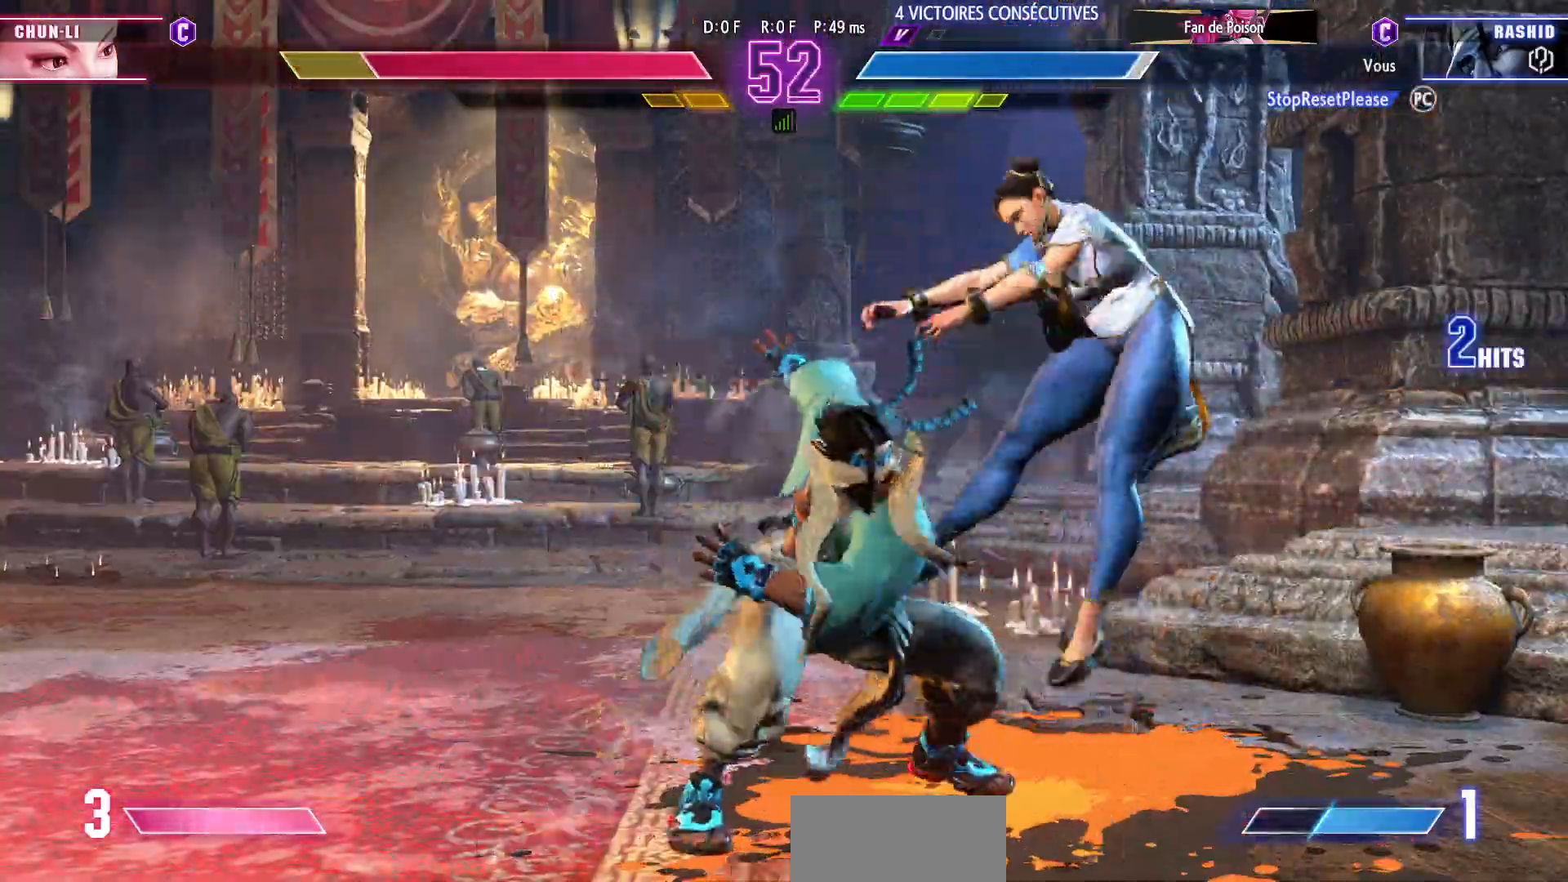
{"buttons": [], "left_stick": "center", "events": []}
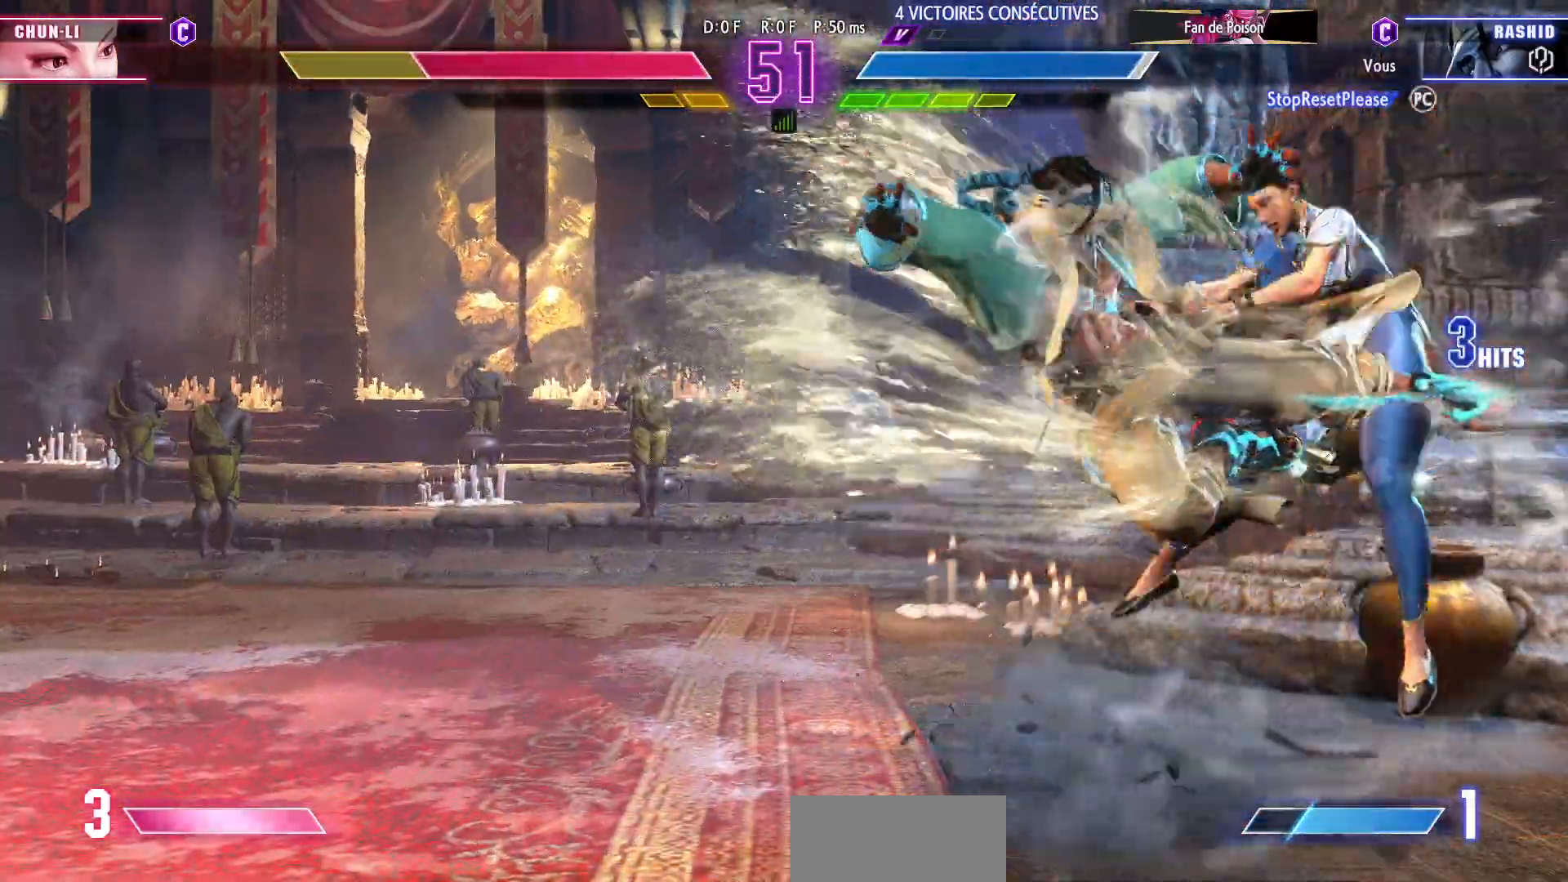
{"buttons": [], "left_stick": "down", "events": [[383, "left_stick", "down"]]}
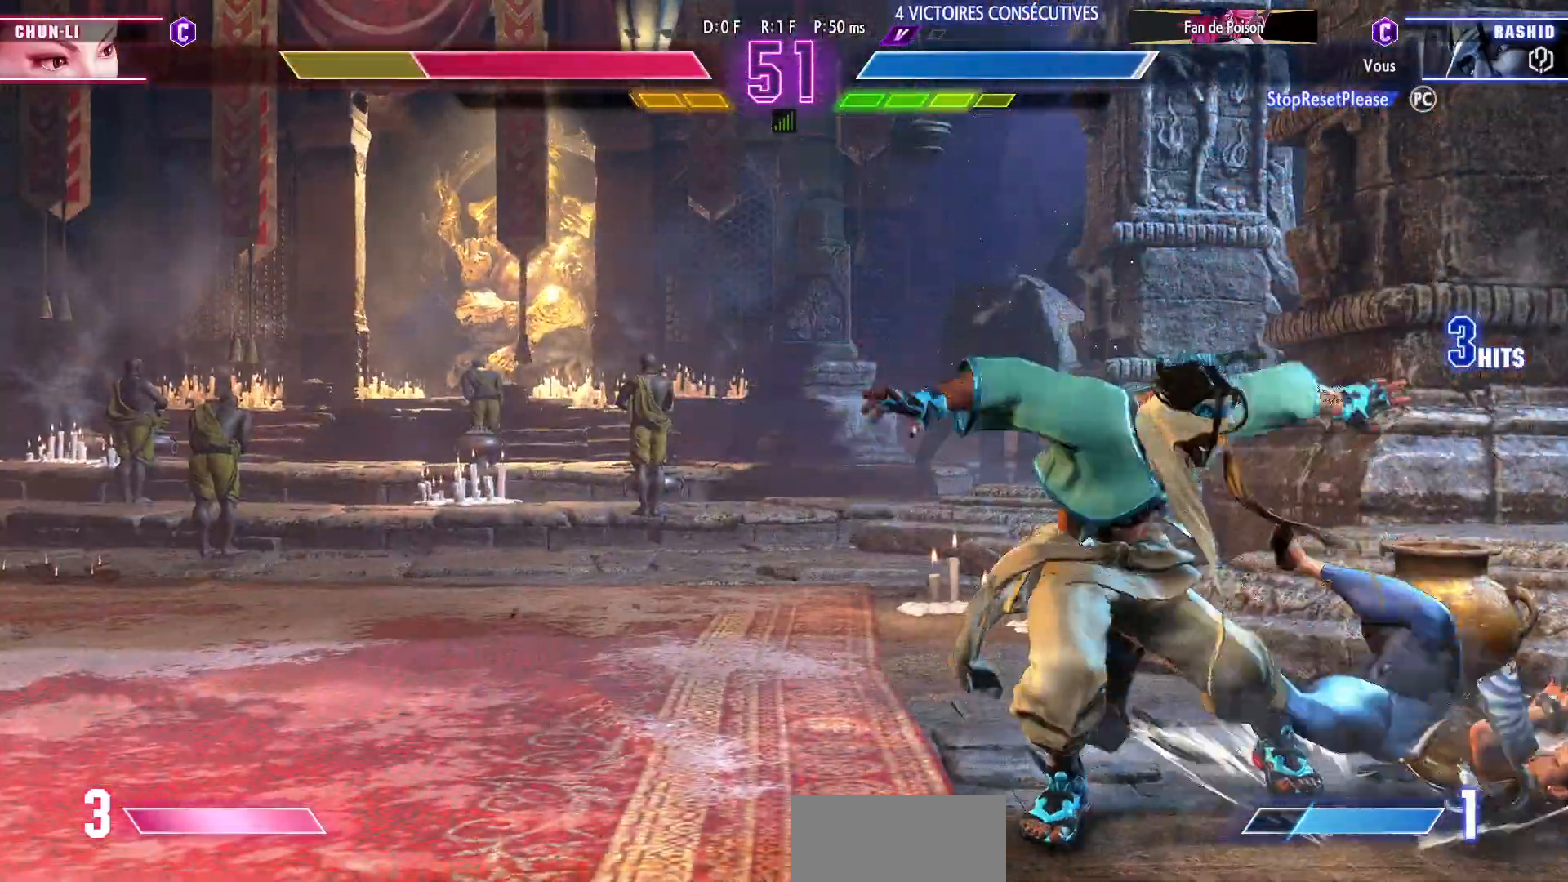
{"buttons": ["CROSS"], "left_stick": "center", "events": [[17, "left_stick", "right"], [33, "CROSS", "down"], [100, "left_stick", "center"]]}
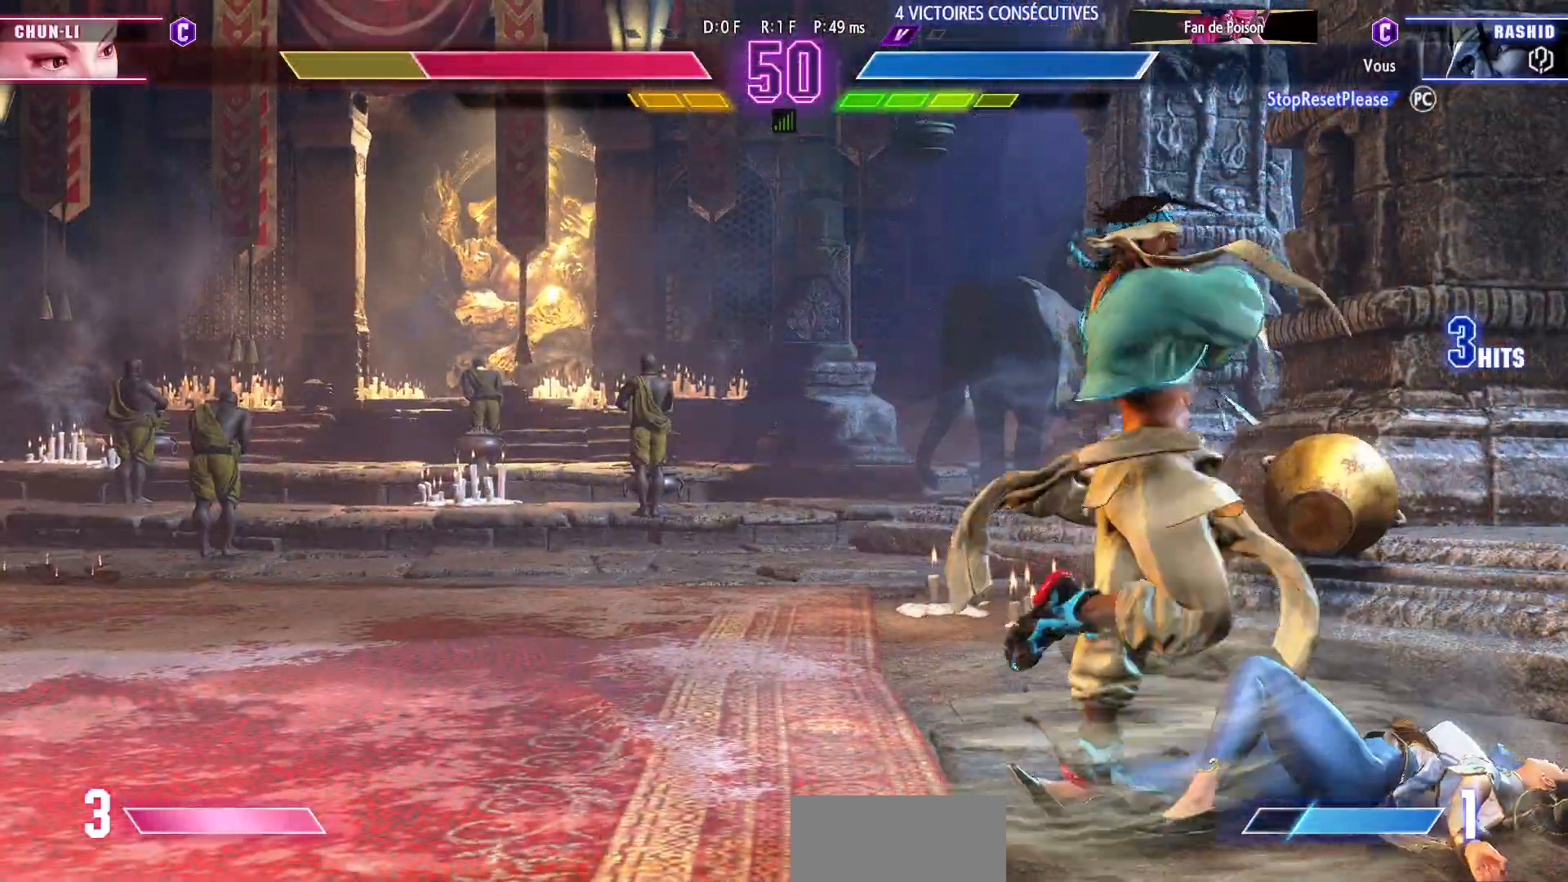
{"buttons": ["CROSS"], "left_stick": "center", "events": []}